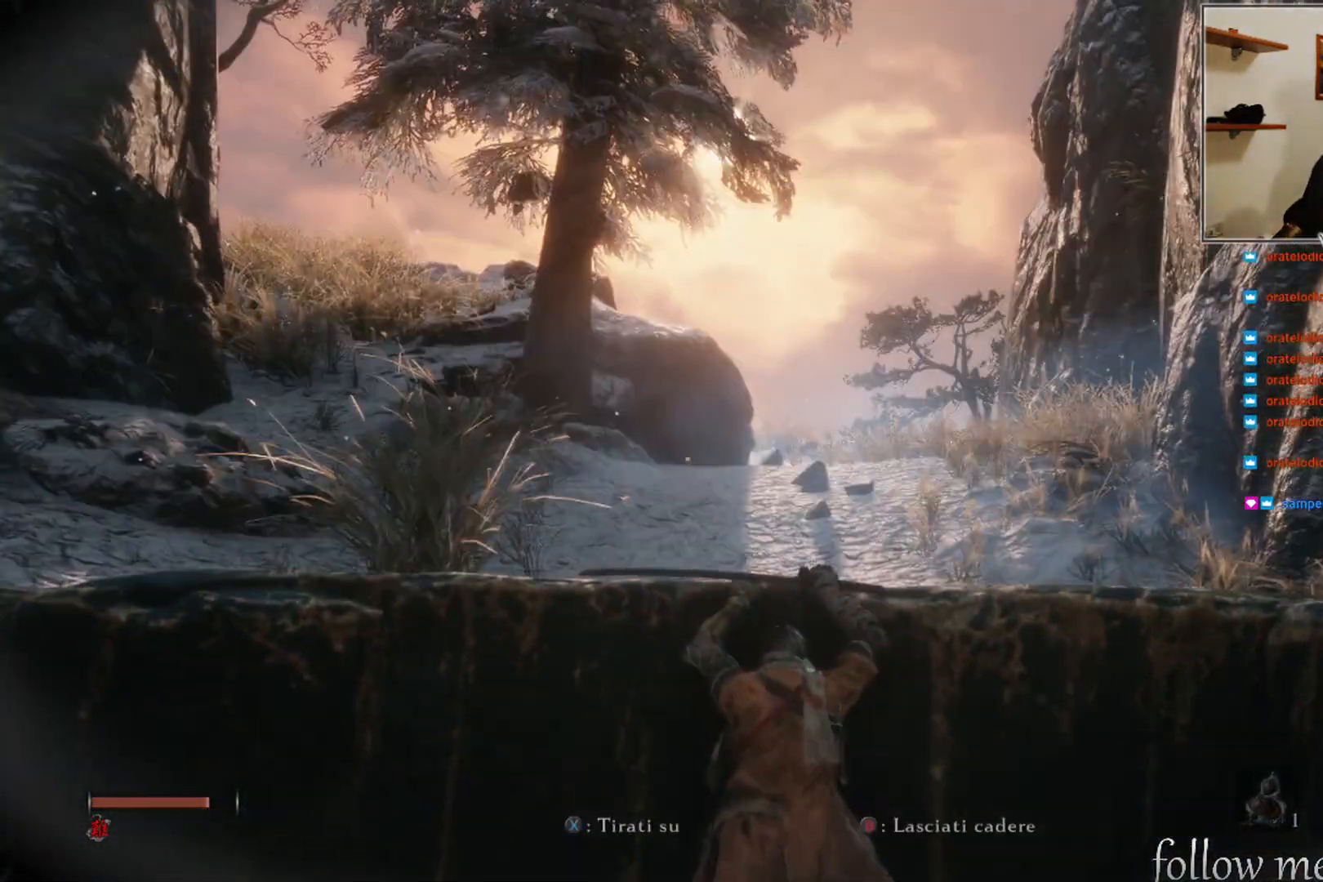
Gameplay with a controller (Xbox layout); each line is a JSON object with the inputs held at the frame after it. "events" lists button and stick changes between this image and that frame as [ms after this image, input, new state], when the widget could be followed in between.
{"buttons": [], "left_stick": "up", "right_stick": "center", "events": [[200, "X", "down"], [333, "X", "up"]]}
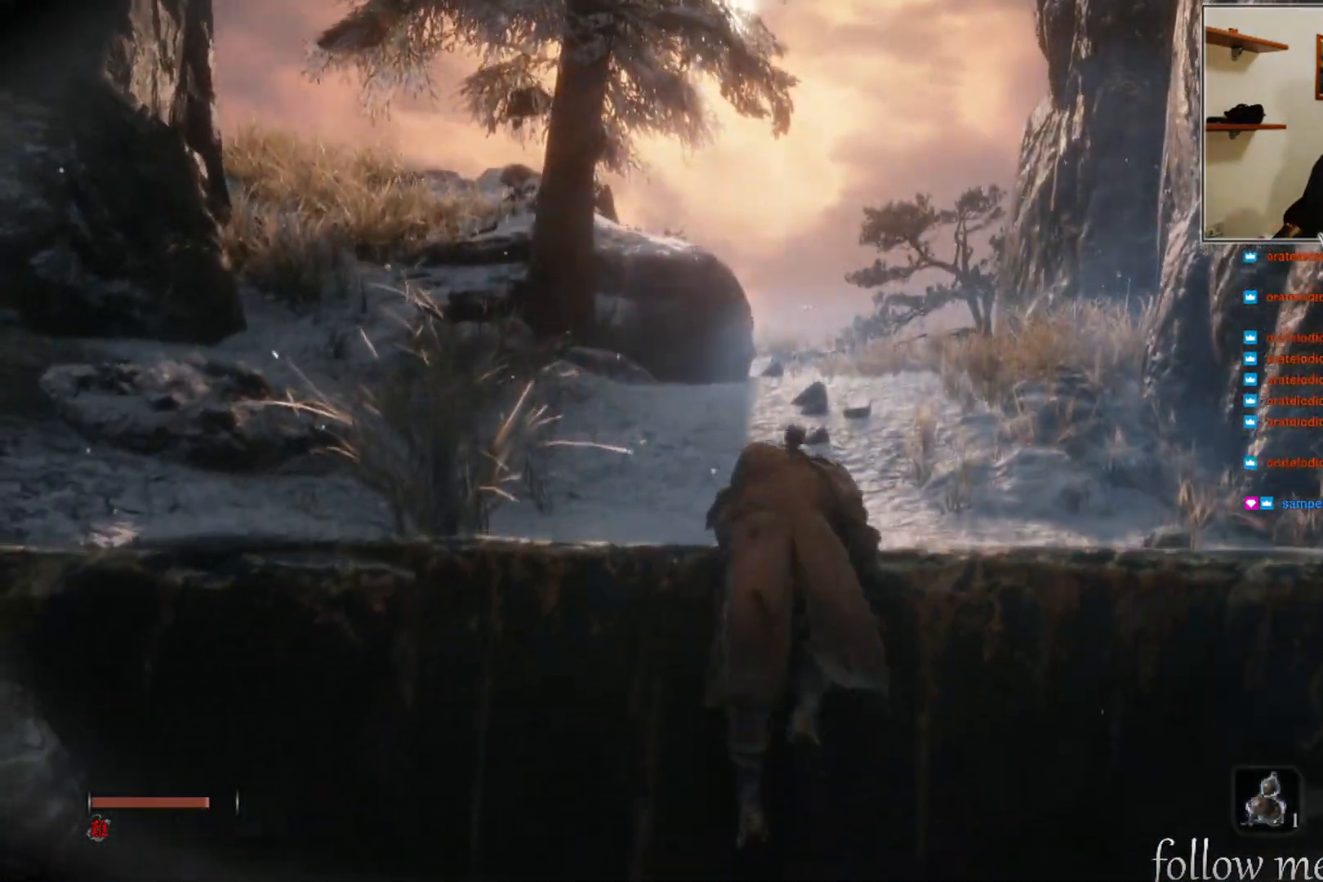
{"buttons": [], "left_stick": "up", "right_stick": "center", "events": []}
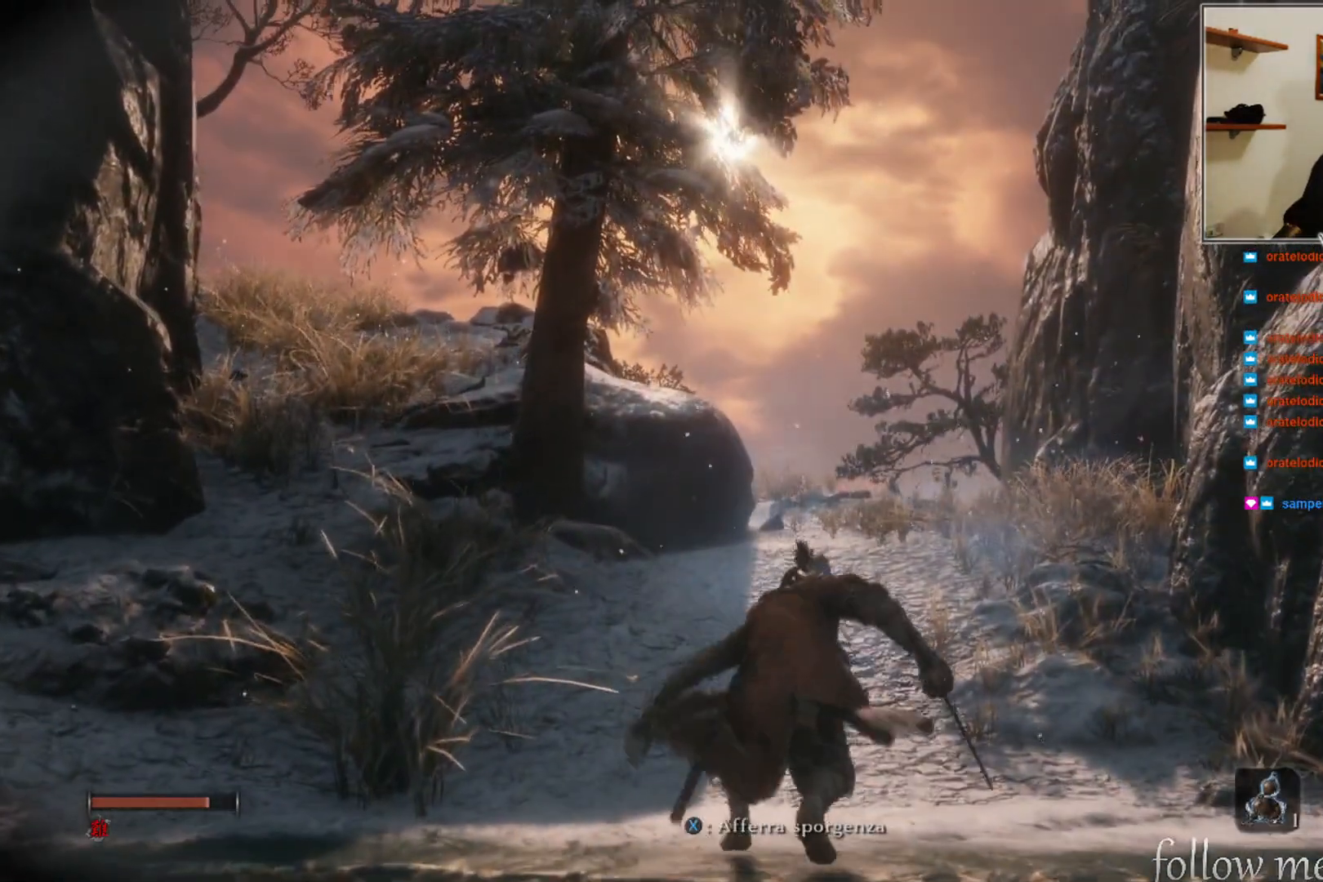
{"buttons": [], "left_stick": "up", "right_stick": "center", "events": [[233, "right_stick", "up"], [367, "right_stick", "center"]]}
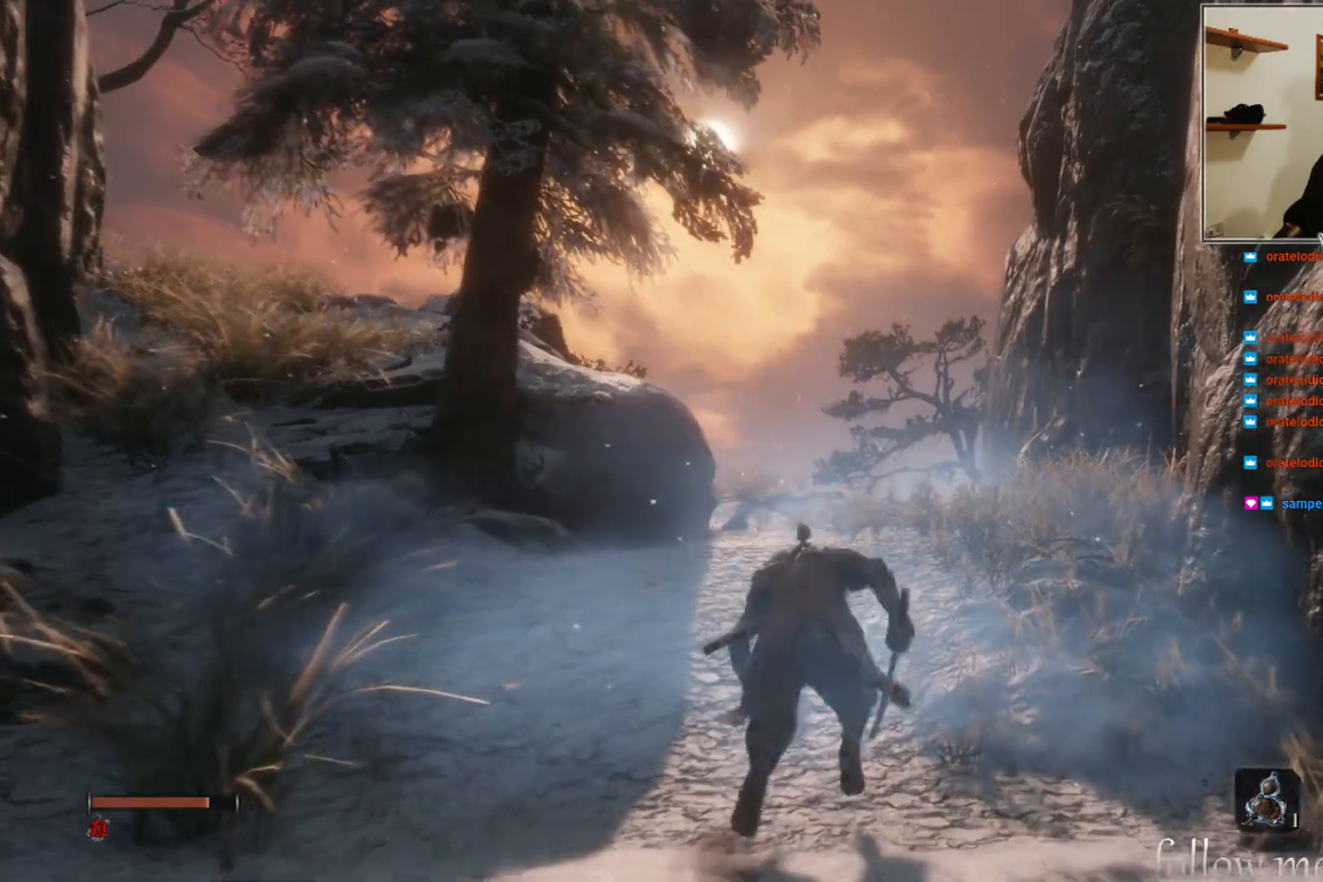
{"buttons": [], "left_stick": "up", "right_stick": "center", "events": []}
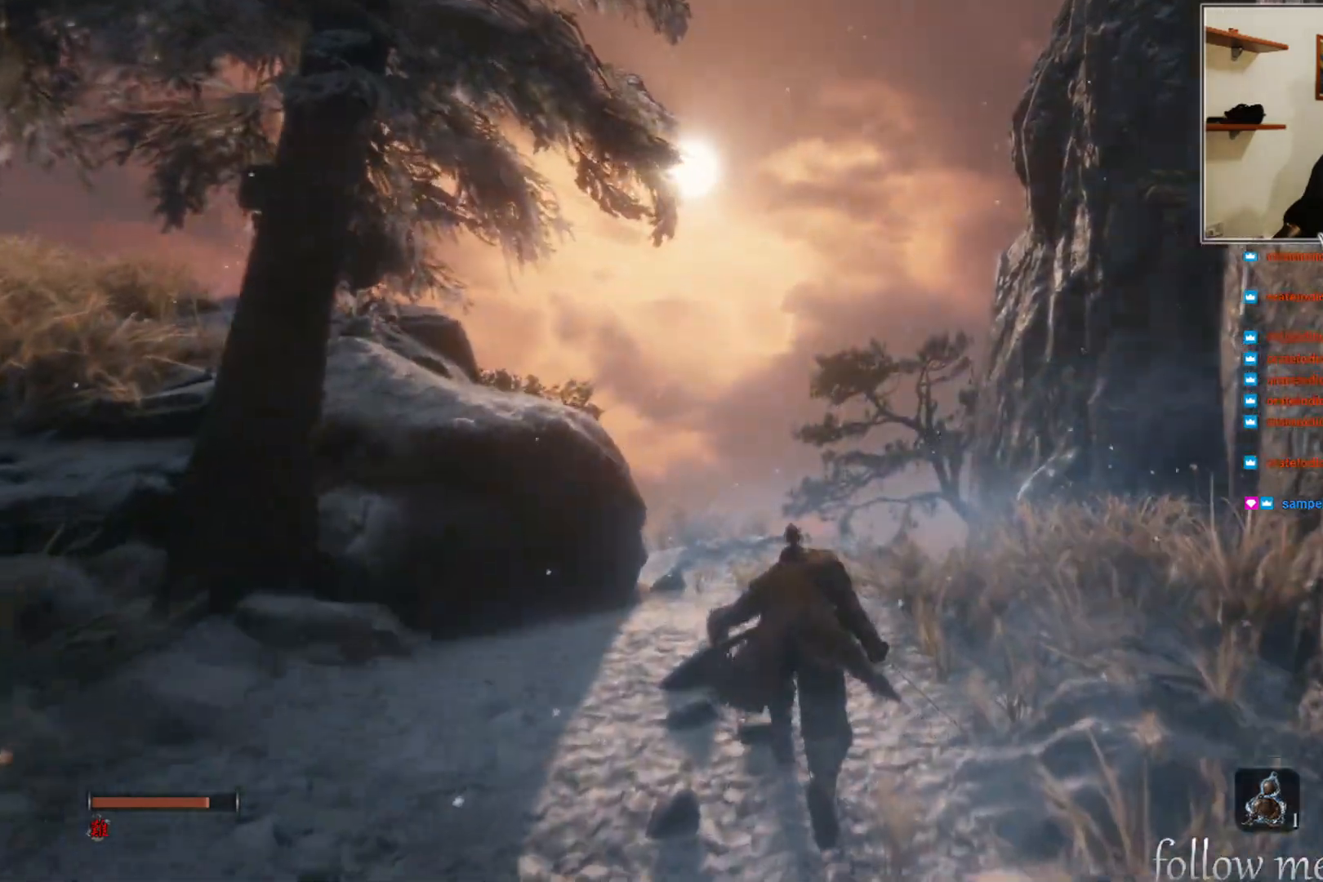
{"buttons": [], "left_stick": "up", "right_stick": "center", "events": []}
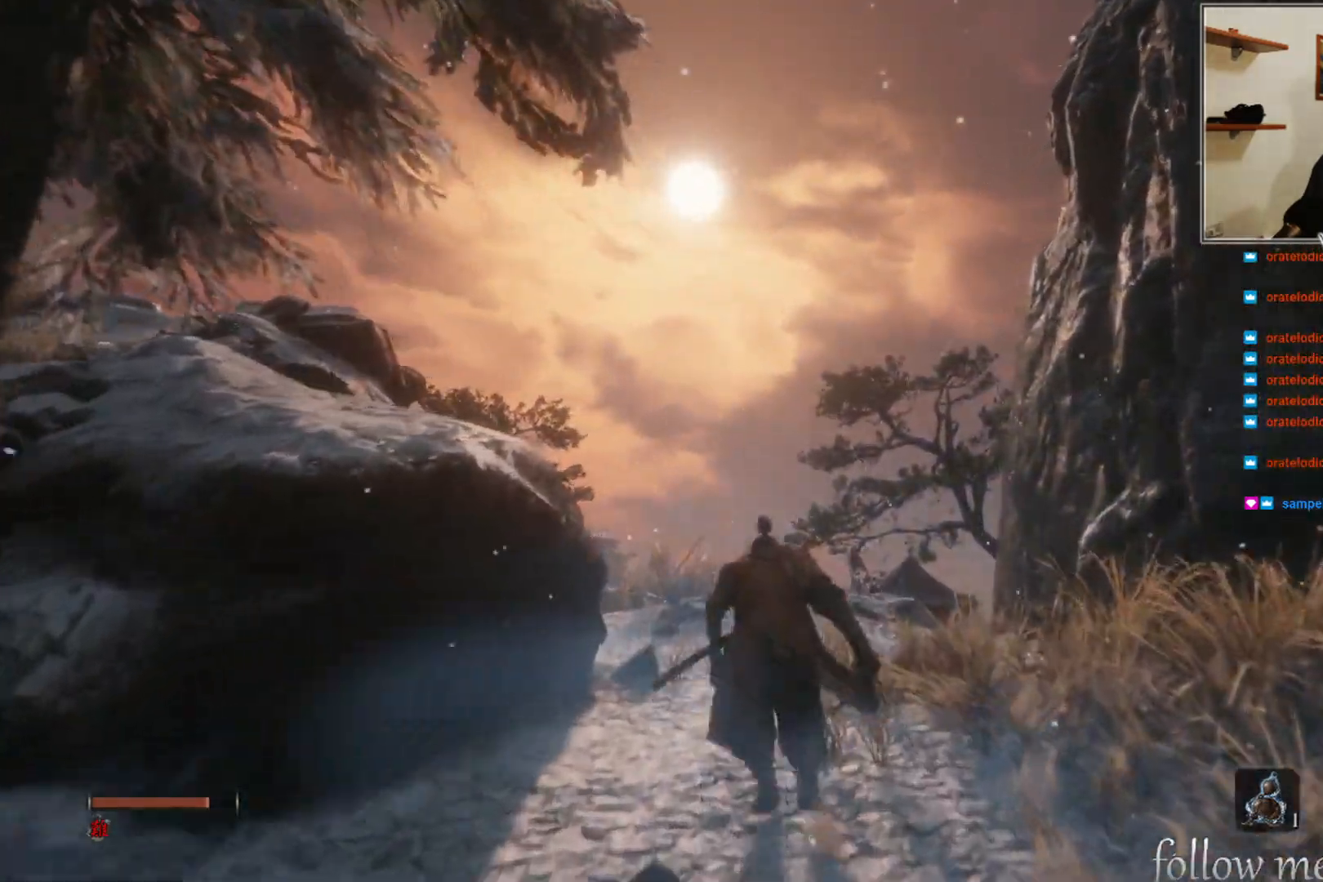
{"buttons": [], "left_stick": "center", "right_stick": "center", "events": [[433, "left_stick", "center"]]}
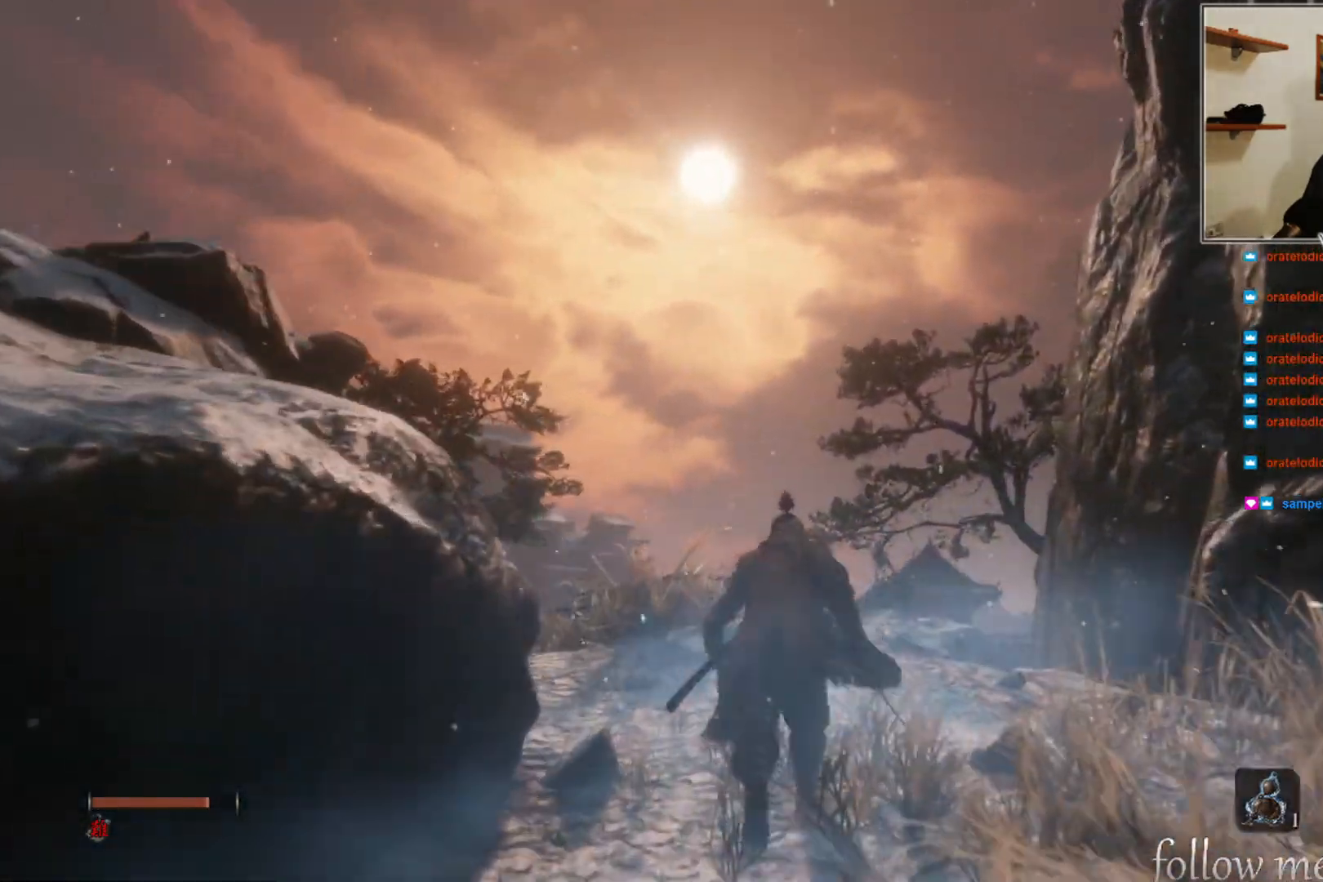
{"buttons": [], "left_stick": "center", "right_stick": "center", "events": []}
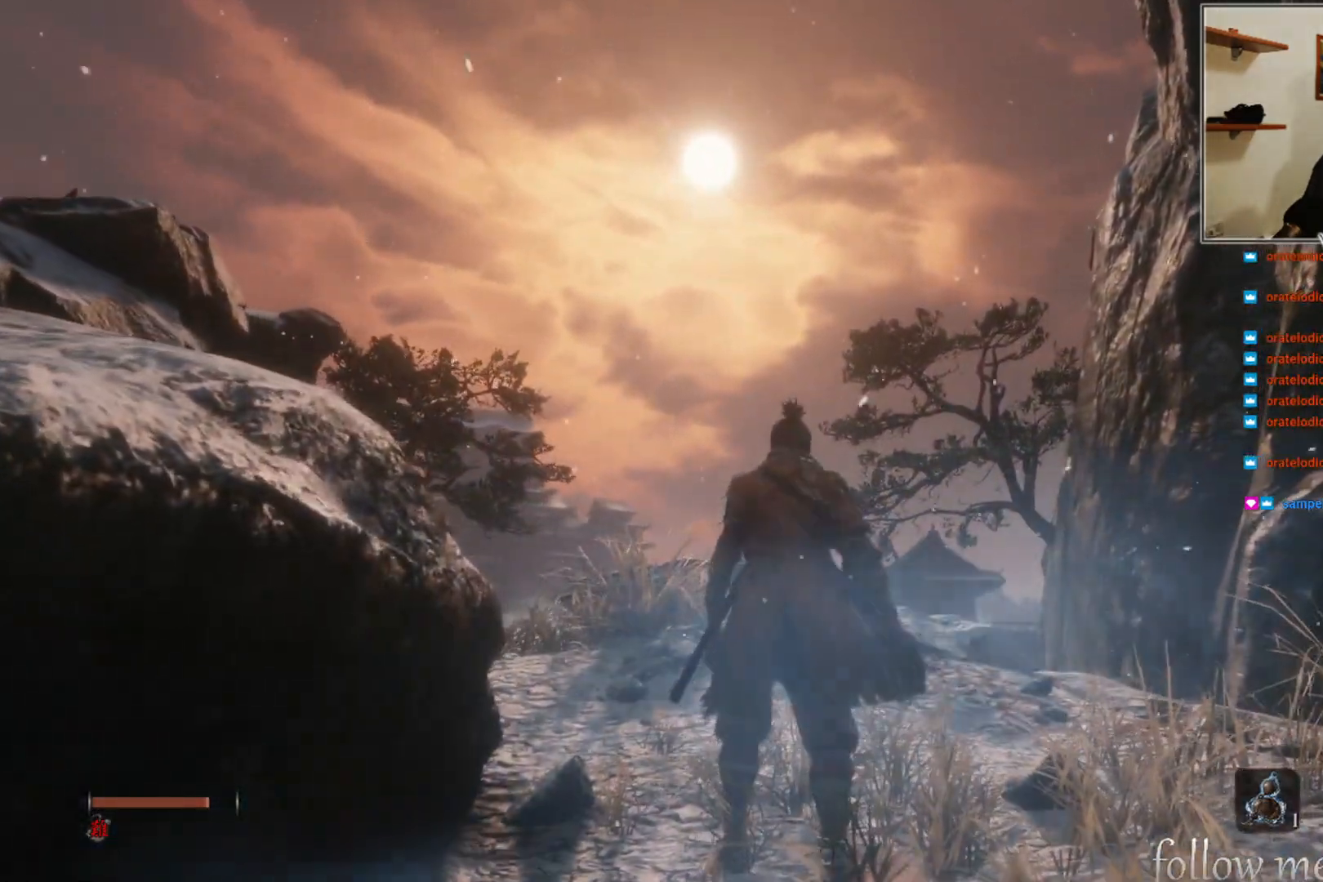
{"buttons": [], "left_stick": "center", "right_stick": "center", "events": [[83, "right_stick", "down"], [267, "right_stick", "center"]]}
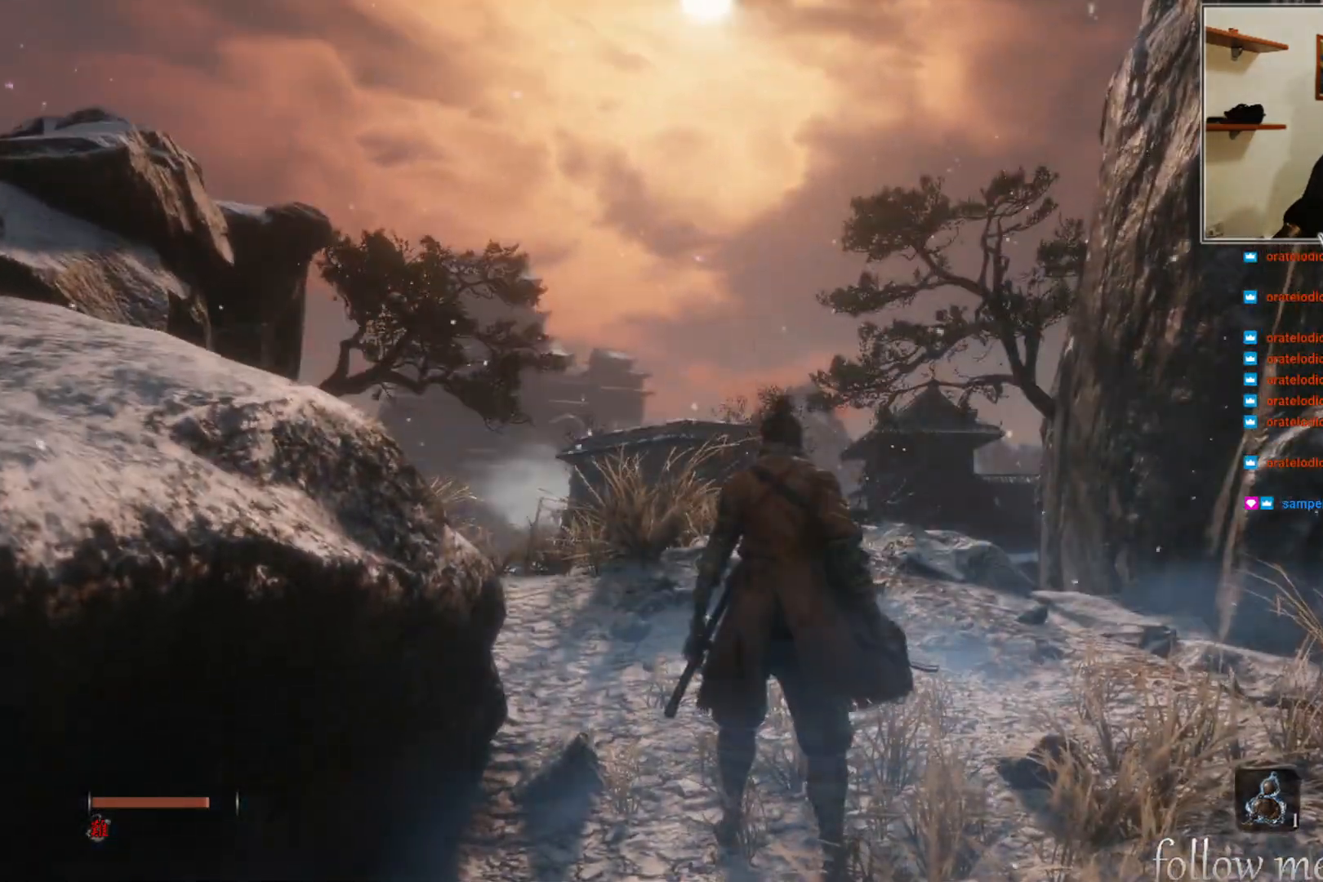
{"buttons": [], "left_stick": "center", "right_stick": "down-left", "events": [[367, "right_stick", "left"], [417, "right_stick", "down-left"]]}
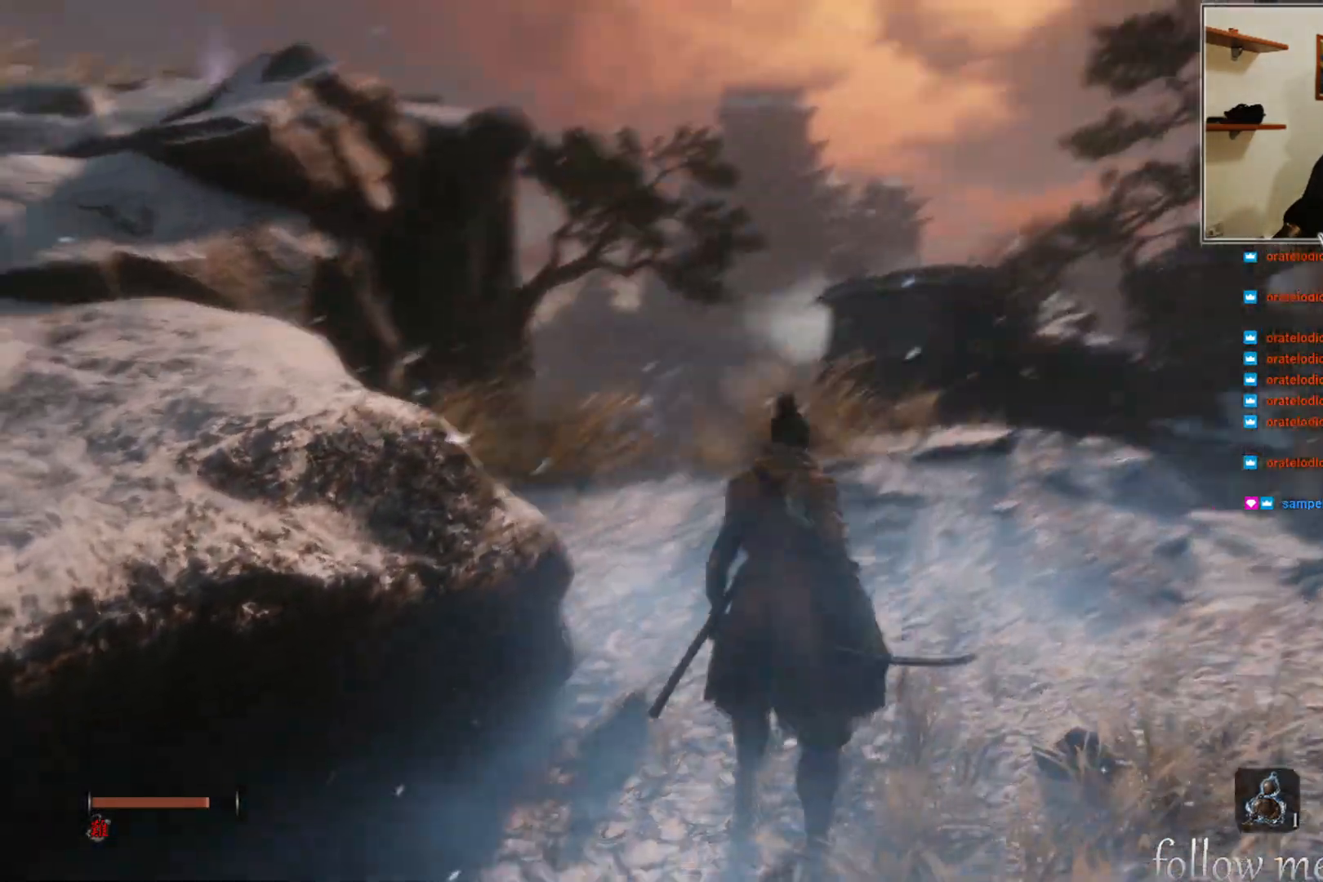
{"buttons": ["A"], "left_stick": "up-left", "right_stick": "center", "events": [[133, "right_stick", "center"], [167, "left_stick", "up-left"], [267, "A", "down"]]}
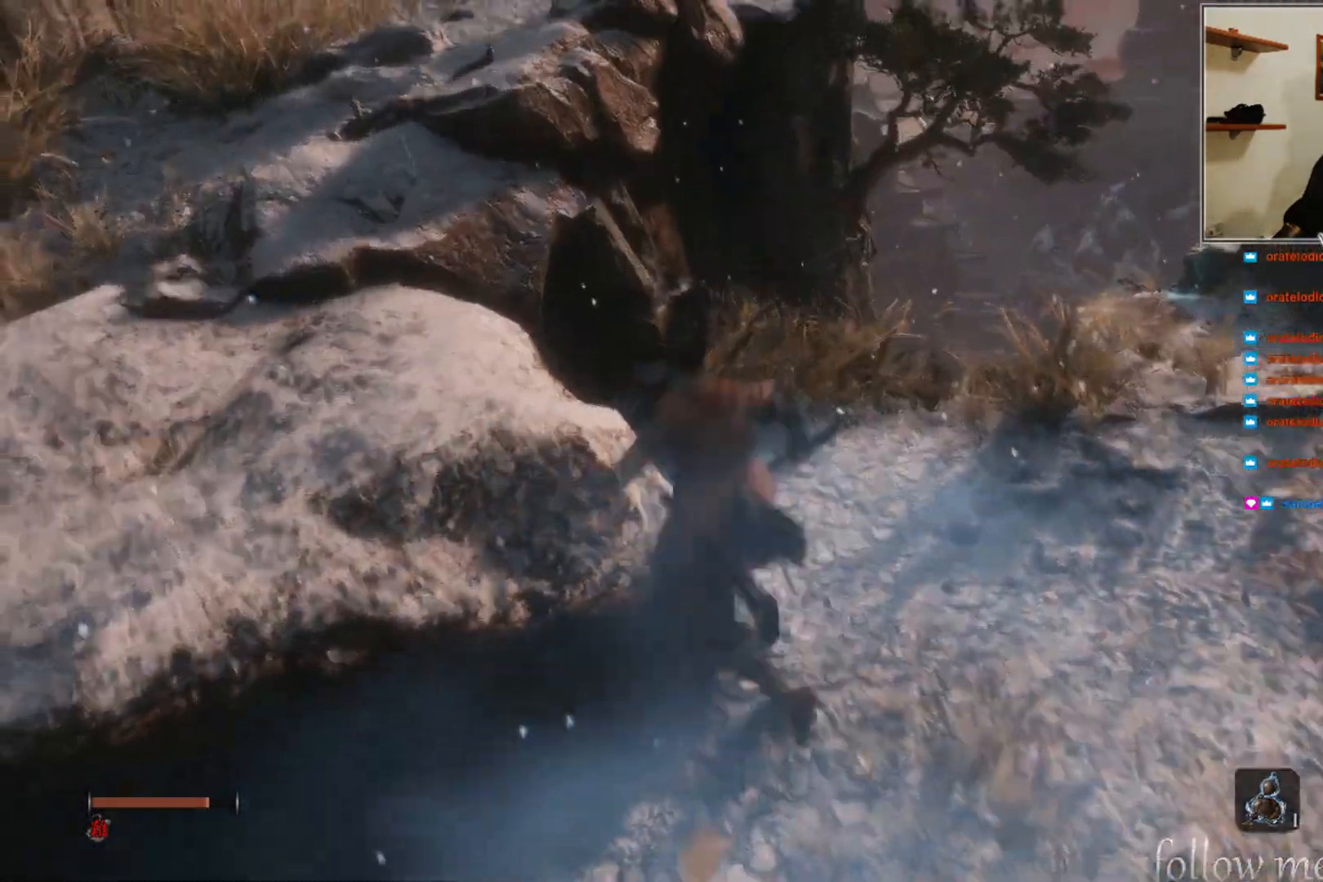
{"buttons": [], "left_stick": "left", "right_stick": "center", "events": [[117, "A", "up"], [433, "left_stick", "left"]]}
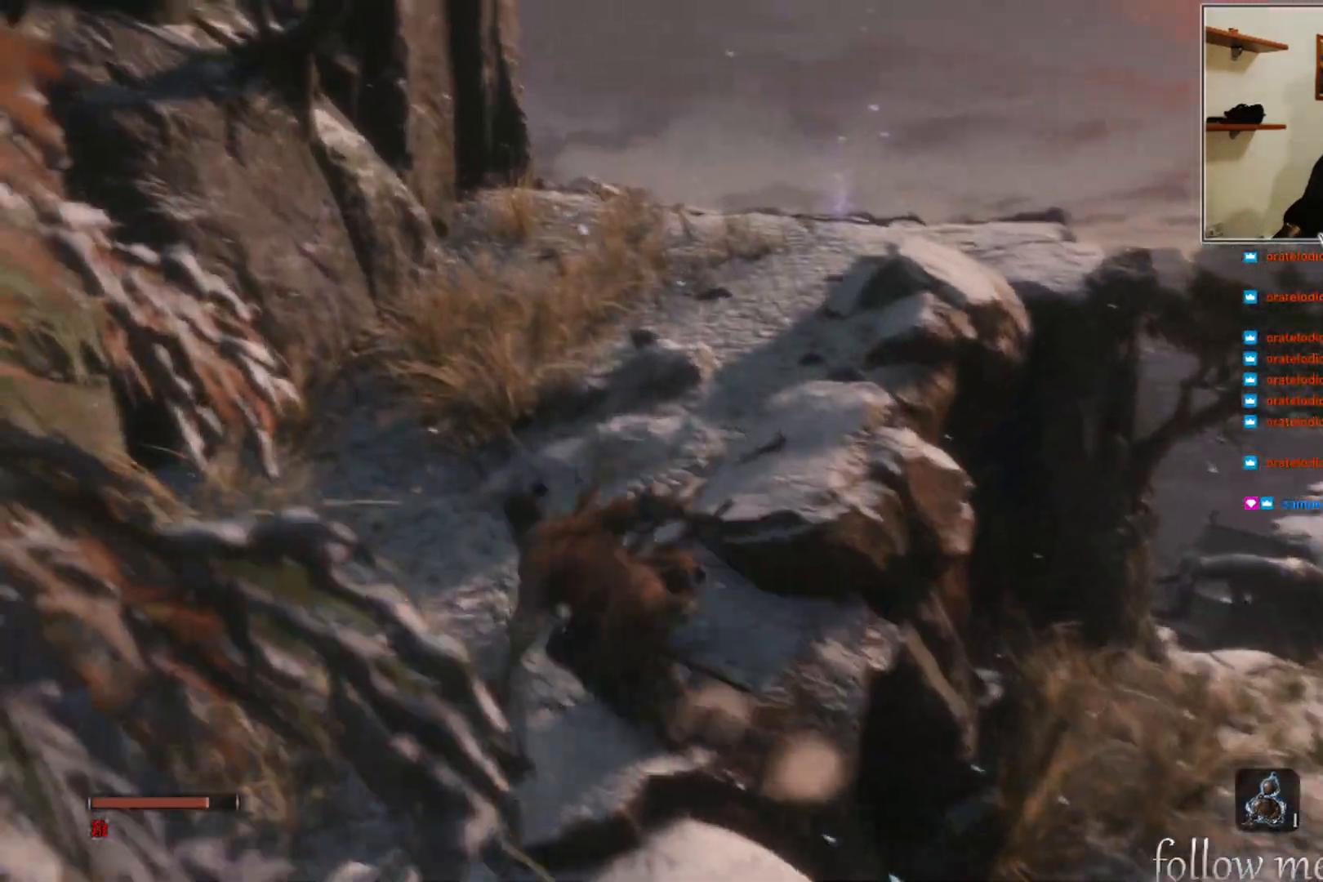
{"buttons": [], "left_stick": "up", "right_stick": "center", "events": [[67, "left_stick", "up-left"], [167, "left_stick", "up"]]}
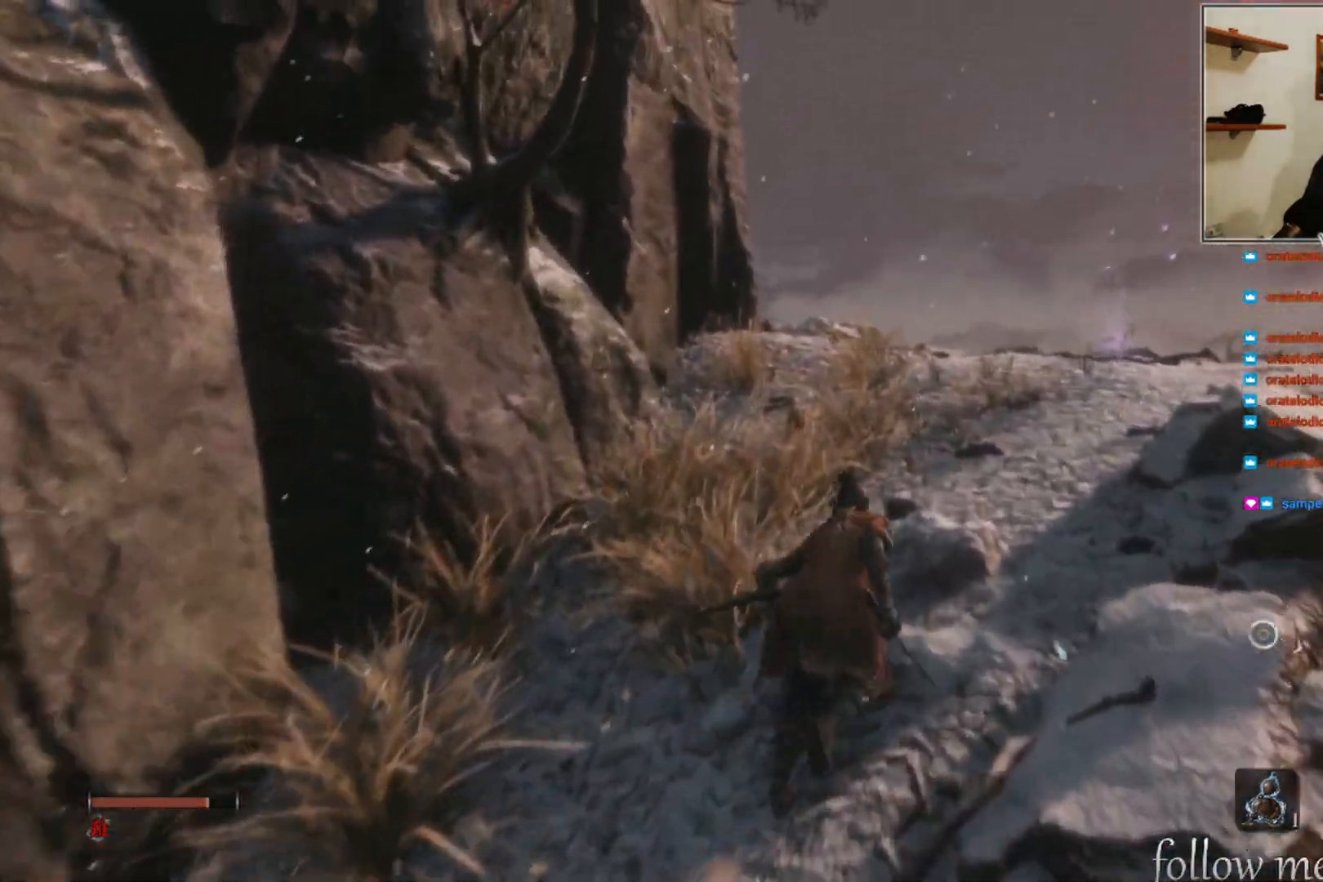
{"buttons": [], "left_stick": "up", "right_stick": "center", "events": [[17, "right_stick", "down-right"], [233, "right_stick", "center"]]}
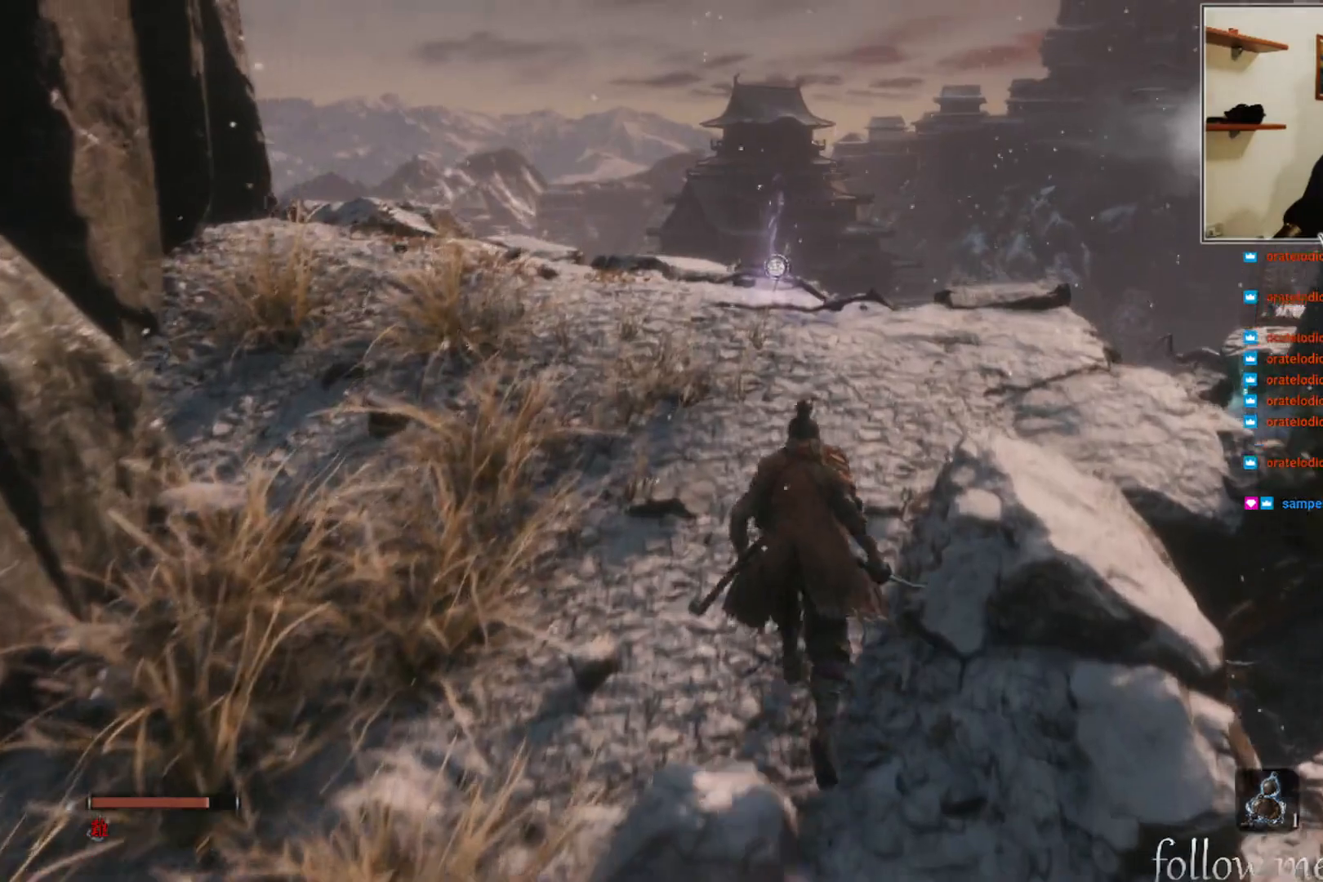
{"buttons": [], "left_stick": "up", "right_stick": "center", "events": []}
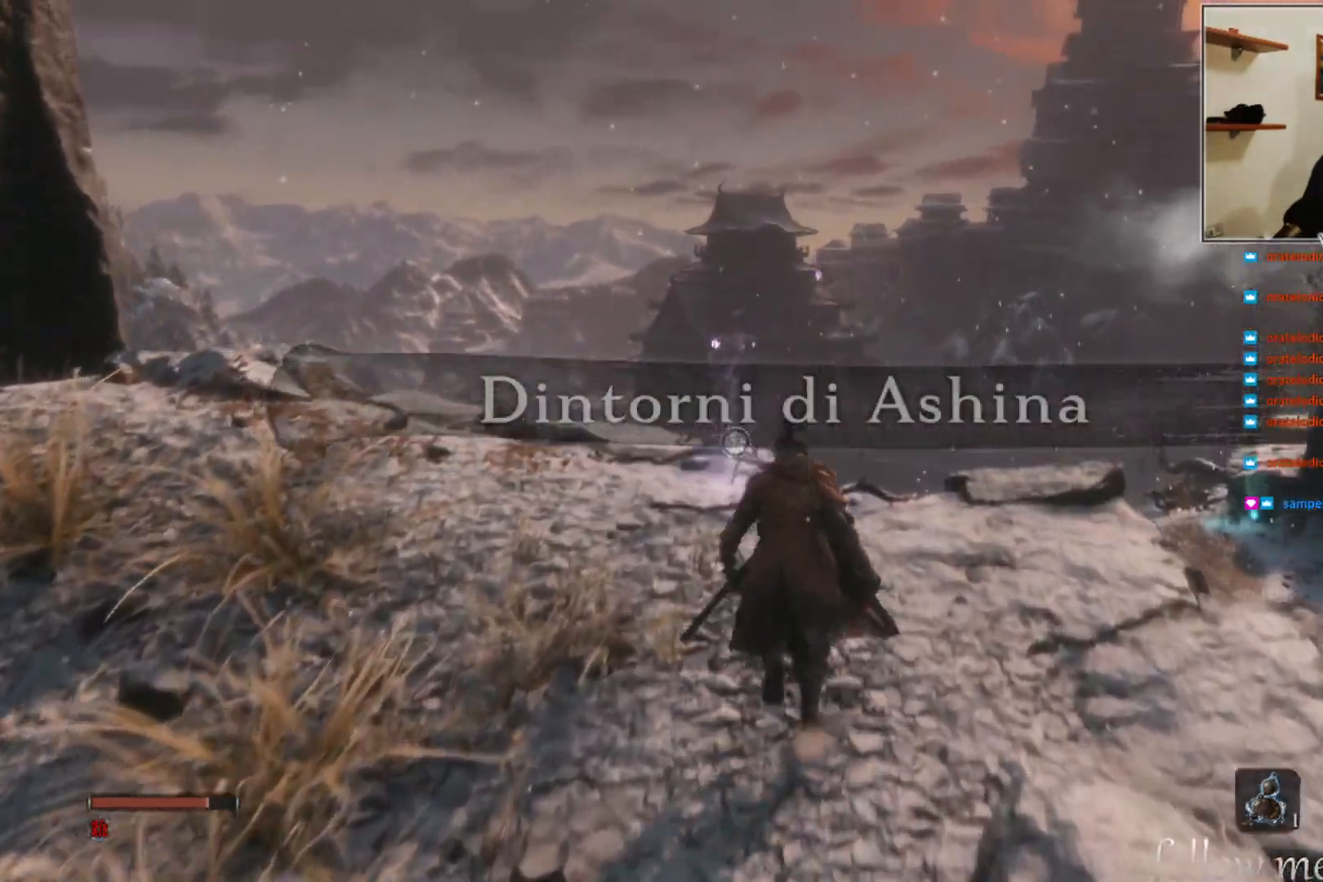
{"buttons": [], "left_stick": "center", "right_stick": "center", "events": [[233, "left_stick", "center"]]}
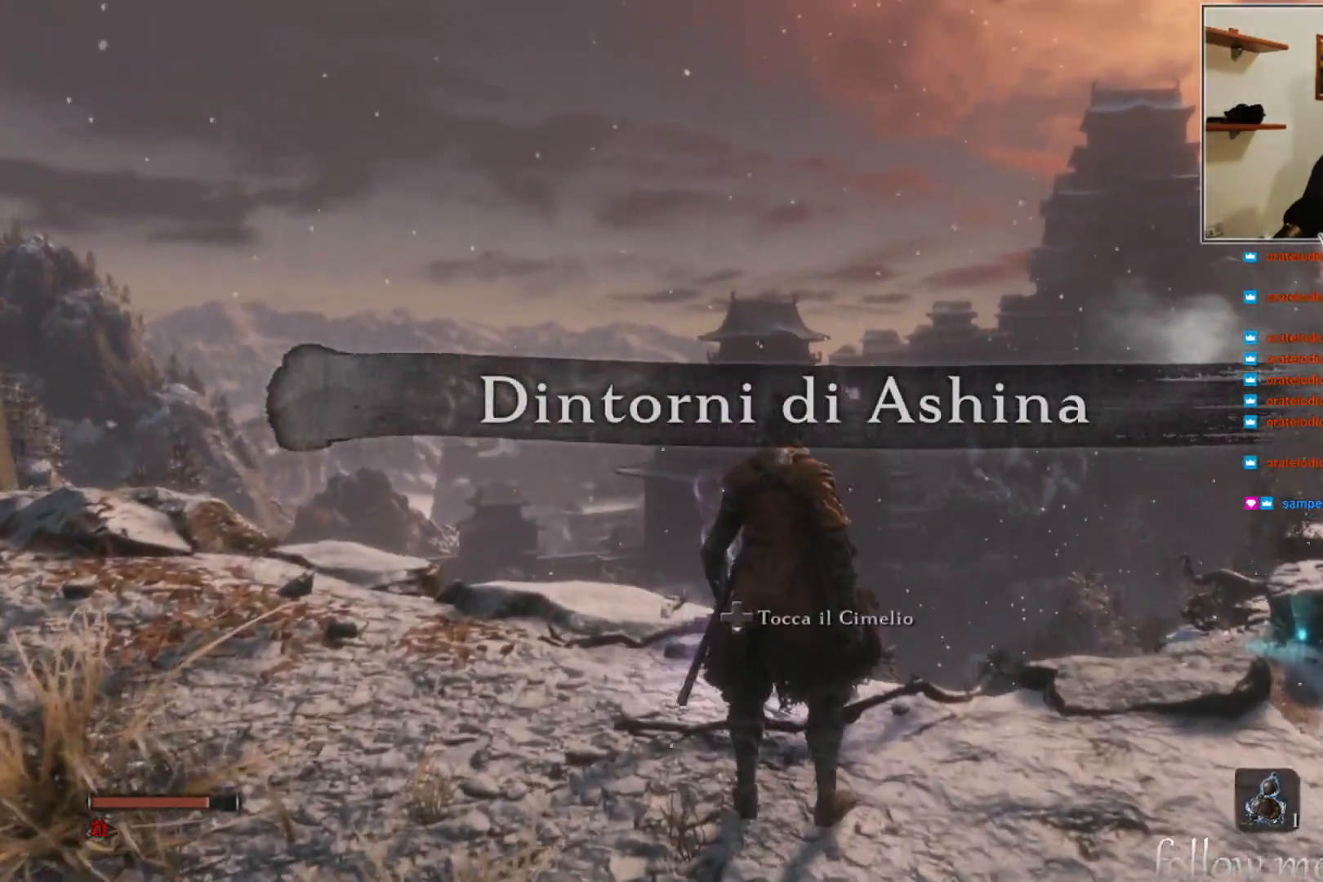
{"buttons": [], "left_stick": "center", "right_stick": "center", "events": [[33, "right_stick", "down-right"], [233, "left_stick", "down-right"], [267, "right_stick", "center"], [483, "left_stick", "center"]]}
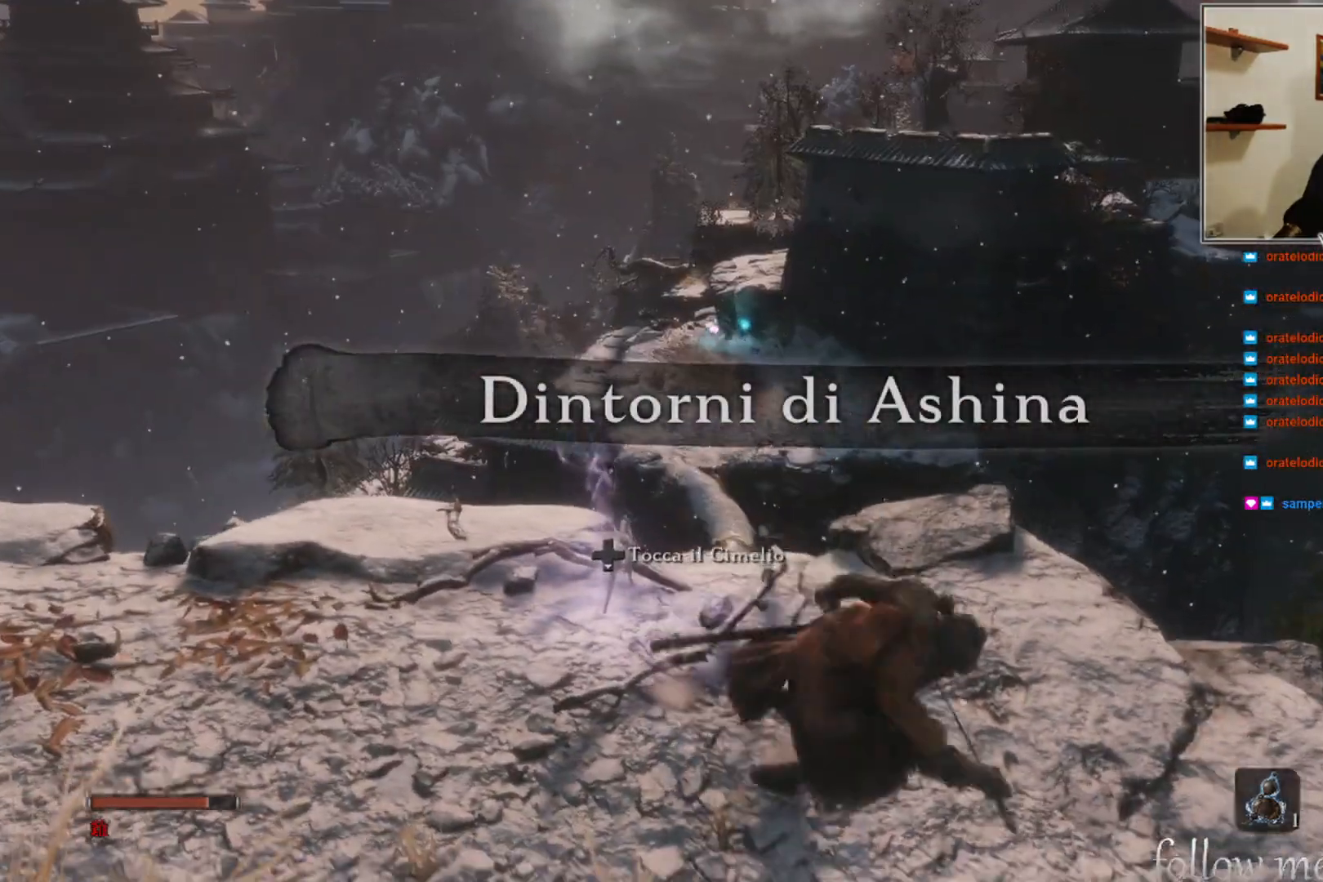
{"buttons": [], "left_stick": "center", "right_stick": "center", "events": []}
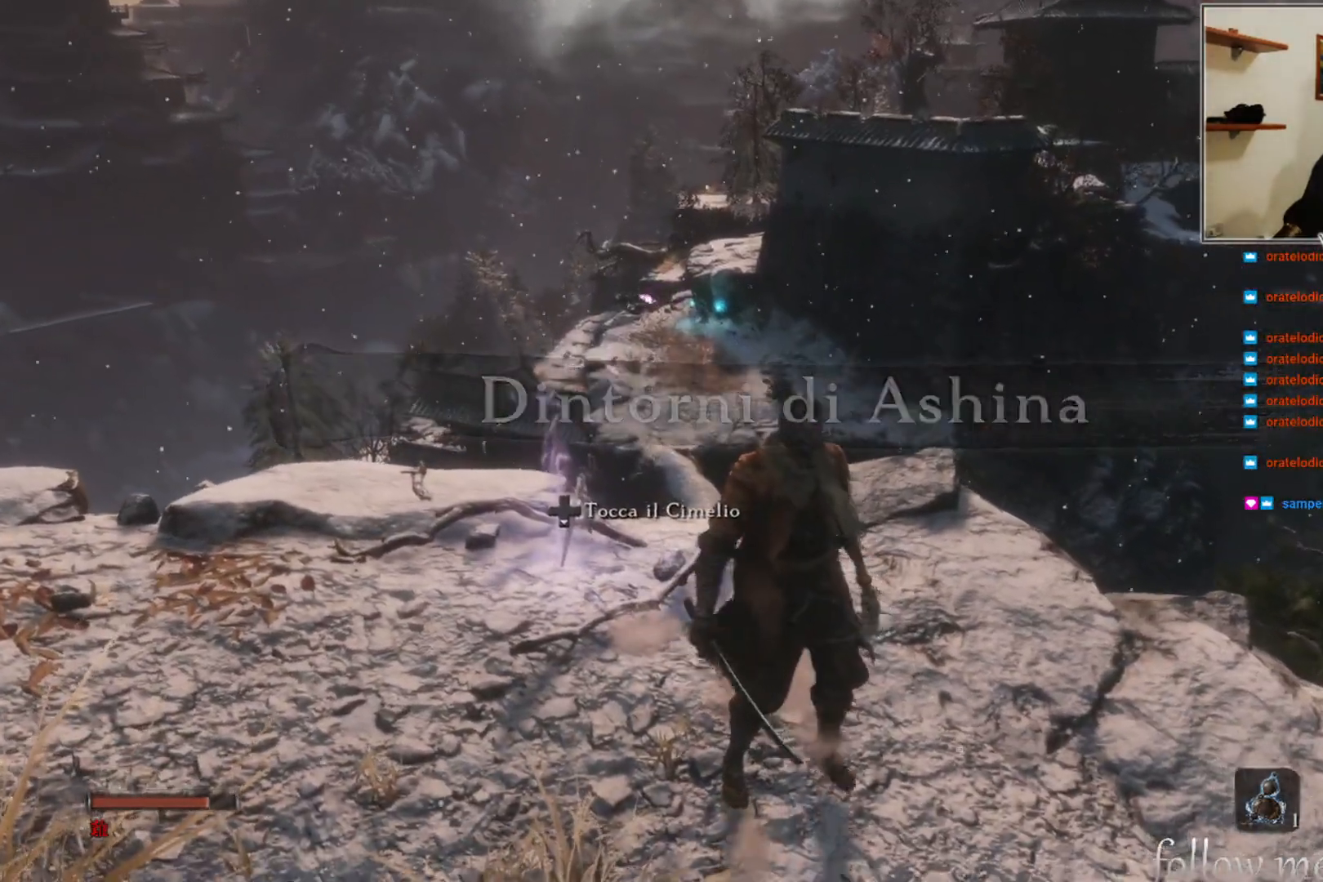
{"buttons": [], "left_stick": "up-right", "right_stick": "center", "events": [[183, "right_stick", "down-left"], [250, "left_stick", "up-right"], [367, "right_stick", "center"]]}
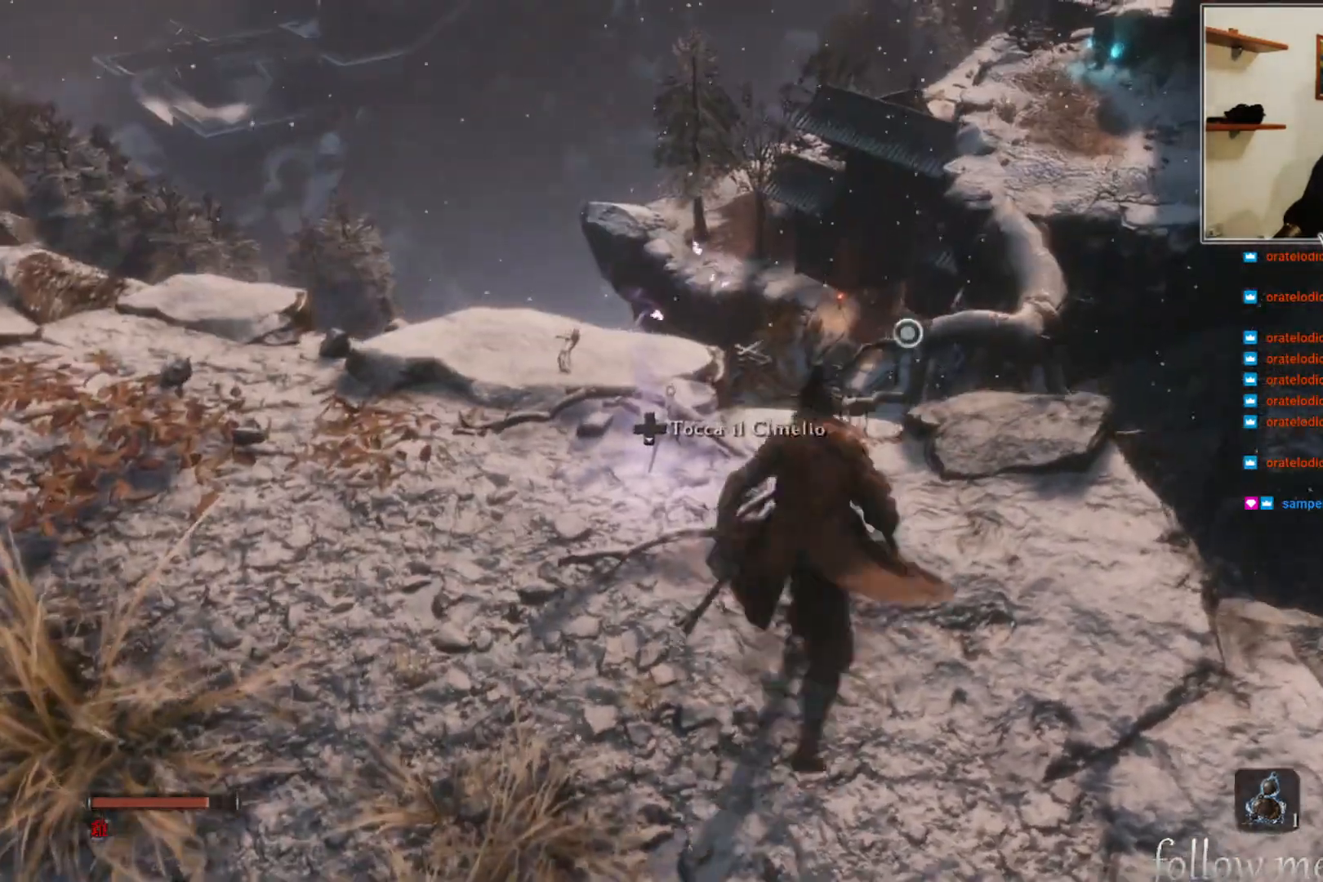
{"buttons": [], "left_stick": "center", "right_stick": "center", "events": [[83, "left_stick", "center"]]}
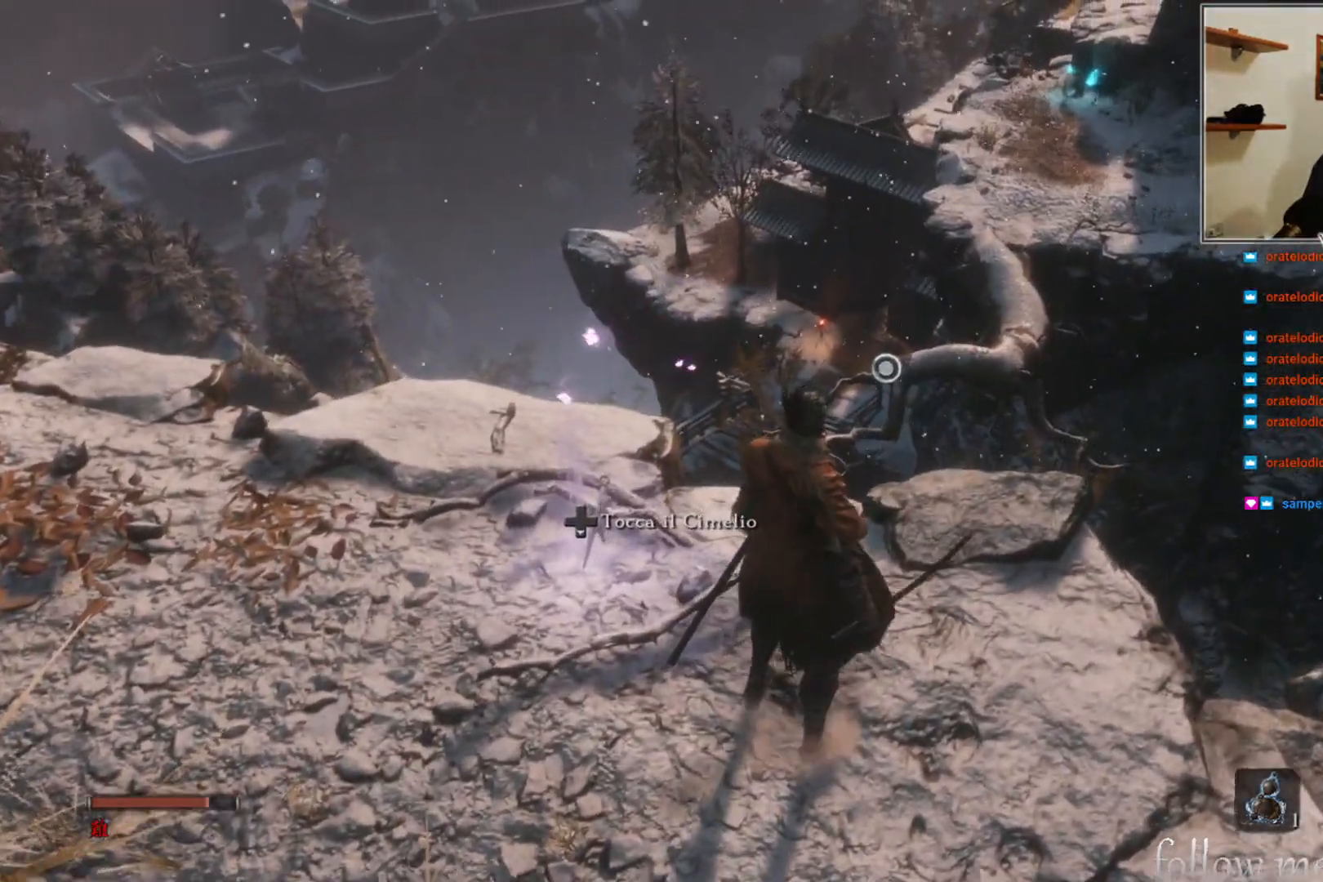
{"buttons": [], "left_stick": "center", "right_stick": "center", "events": [[200, "left_stick", "up"], [350, "left_stick", "center"]]}
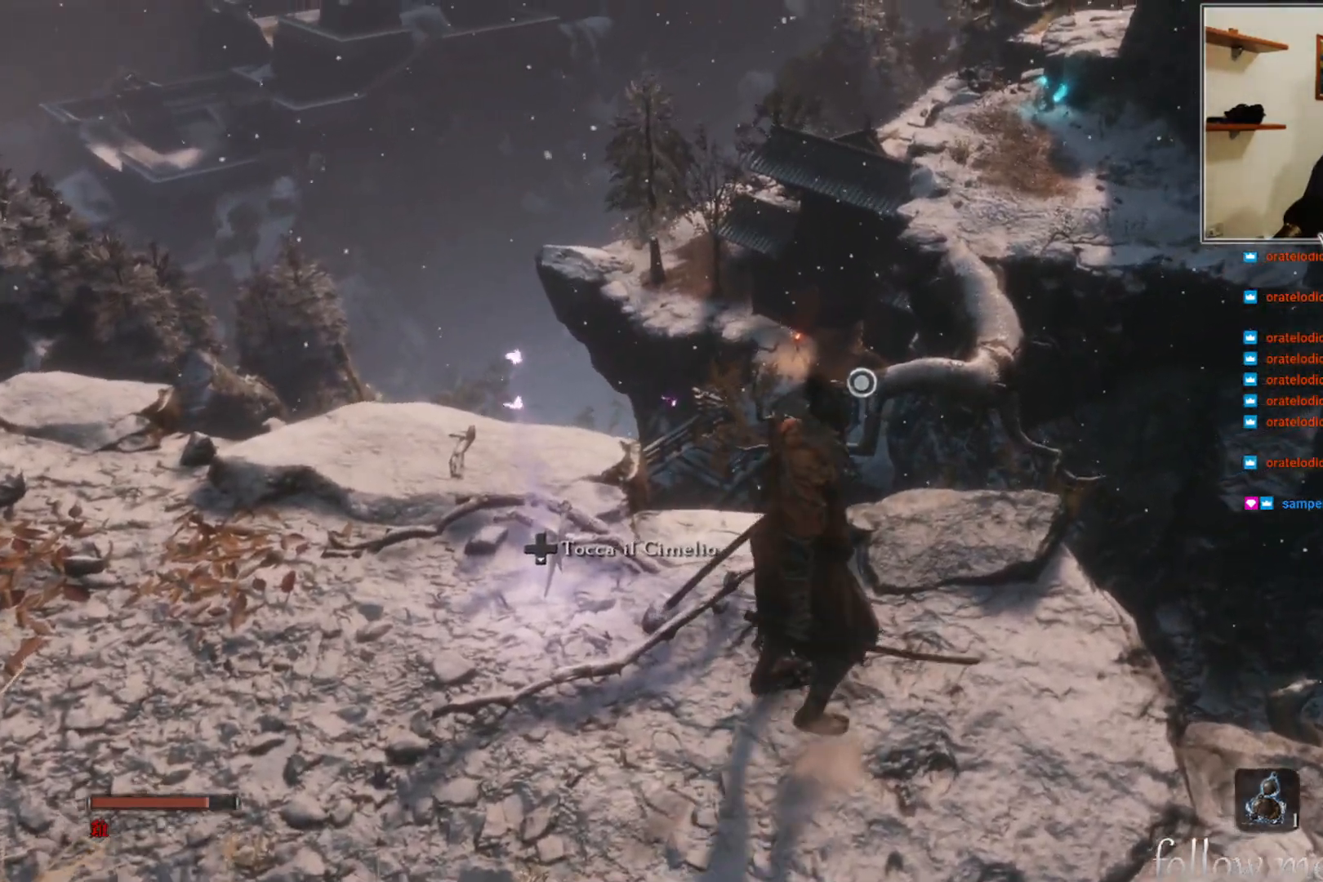
{"buttons": [], "left_stick": "center", "right_stick": "center", "events": [[250, "right_stick", "up-right"], [450, "right_stick", "center"]]}
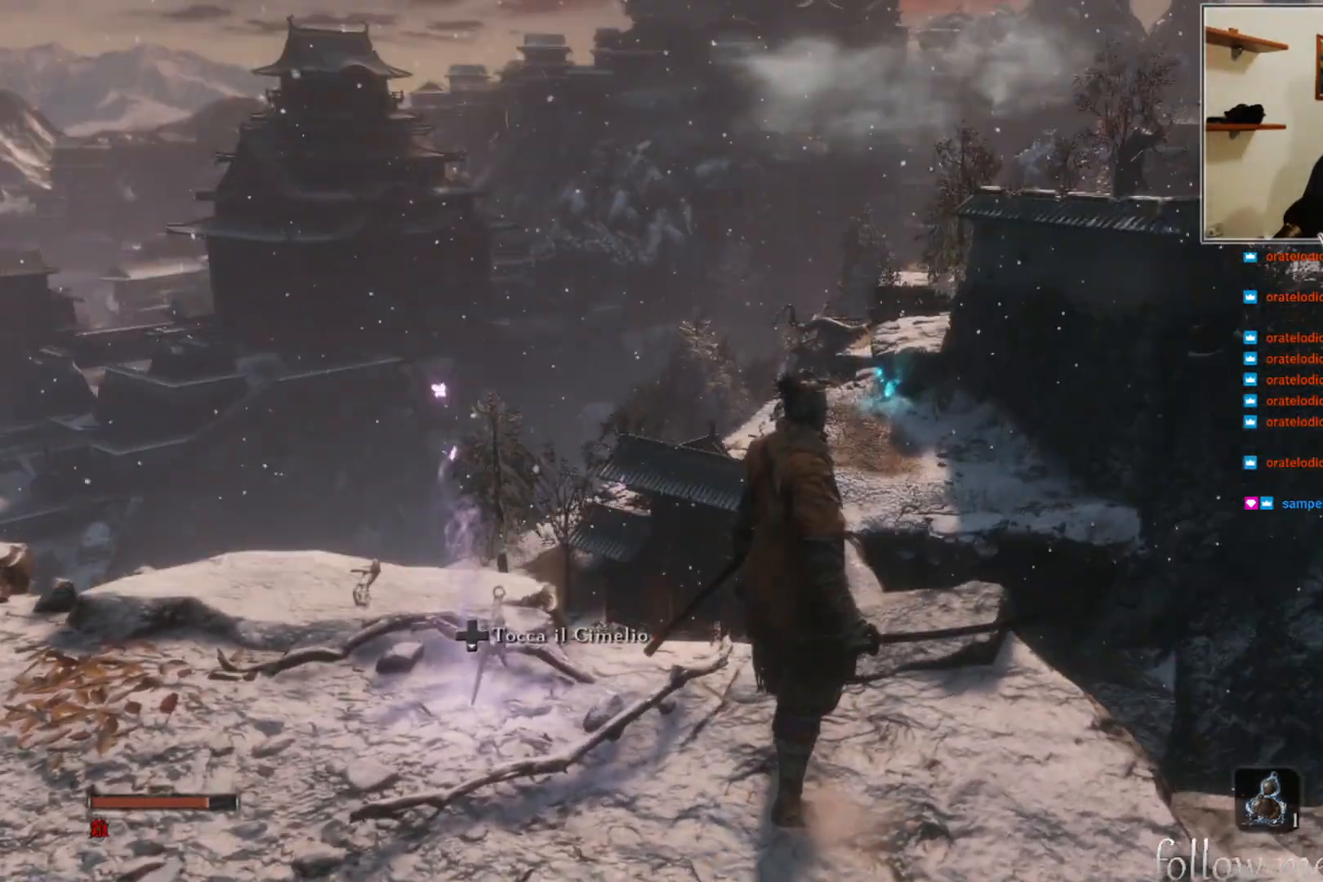
{"buttons": [], "left_stick": "center", "right_stick": "center", "events": [[267, "right_stick", "up"], [417, "right_stick", "center"]]}
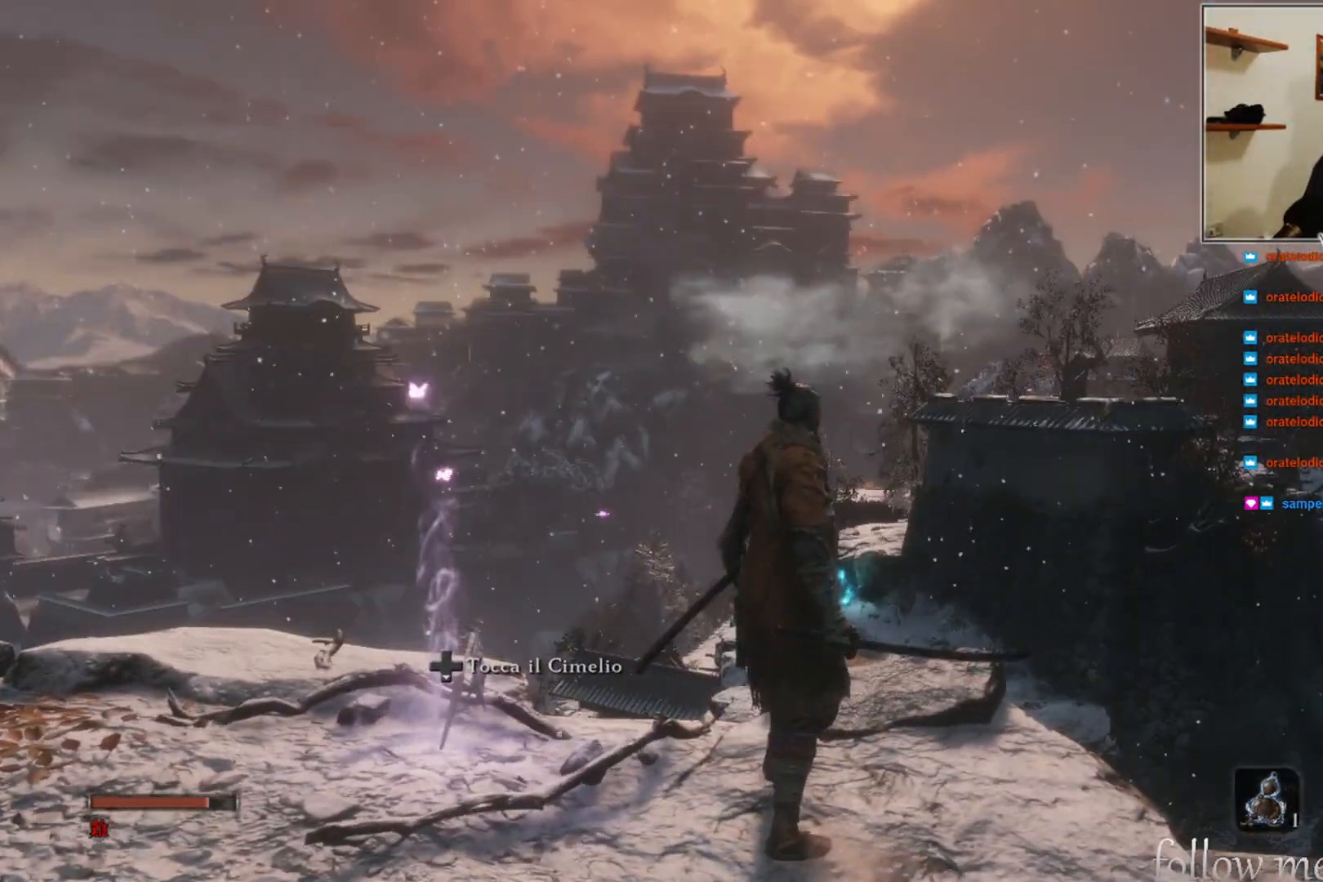
{"buttons": [], "left_stick": "center", "right_stick": "center", "events": []}
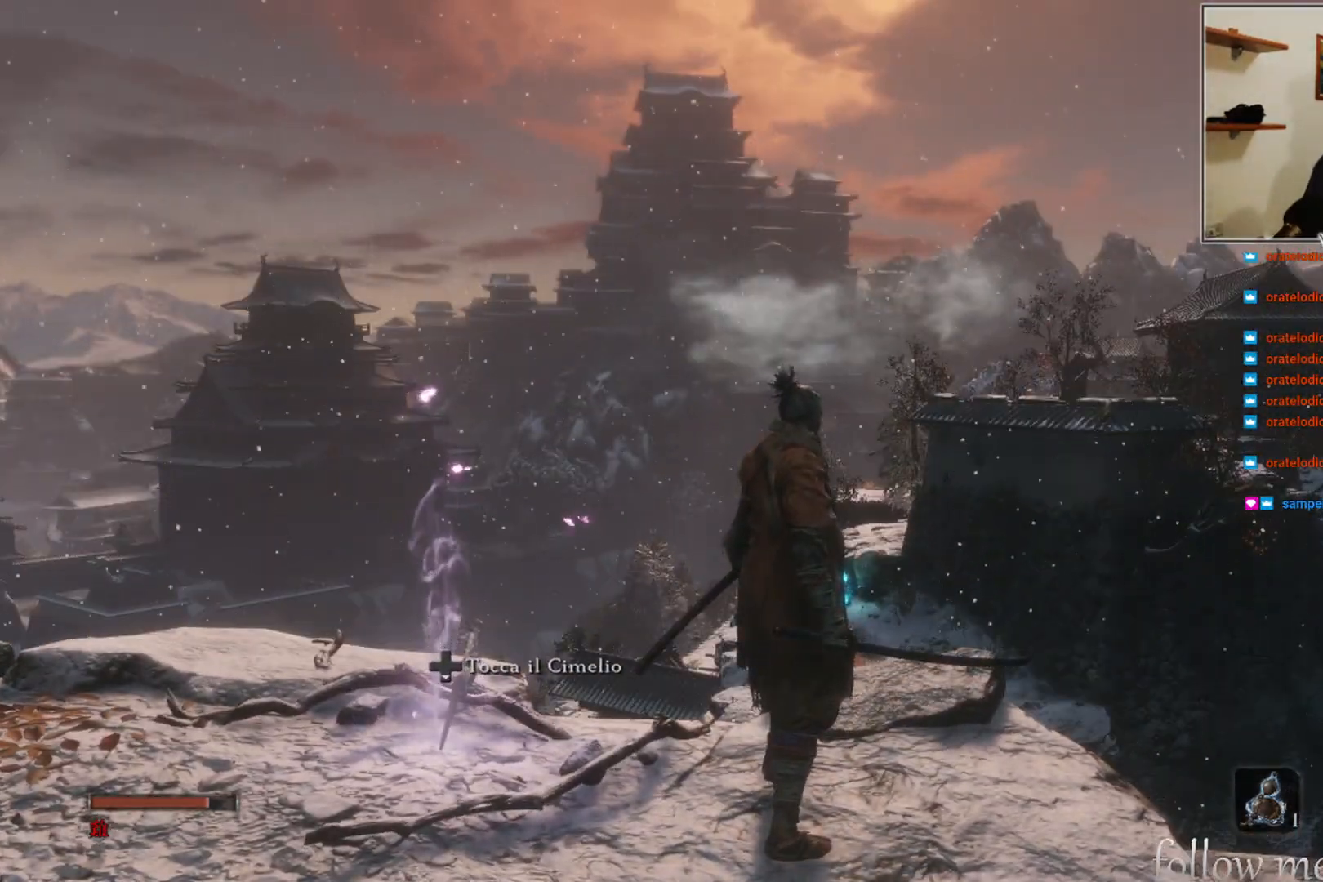
{"buttons": [], "left_stick": "center", "right_stick": "right", "events": [[117, "right_stick", "right"]]}
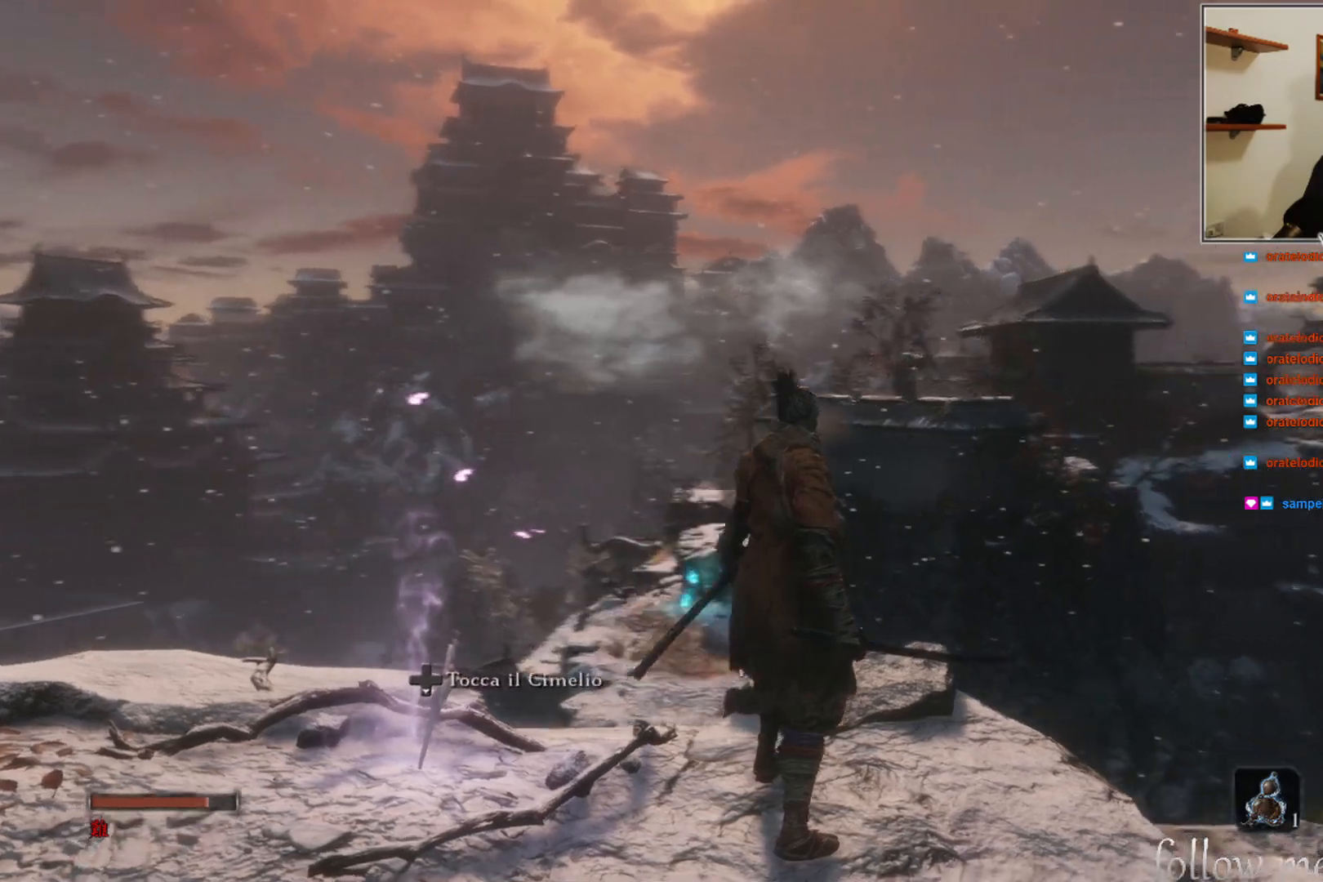
{"buttons": [], "left_stick": "center", "right_stick": "center", "events": [[250, "right_stick", "center"]]}
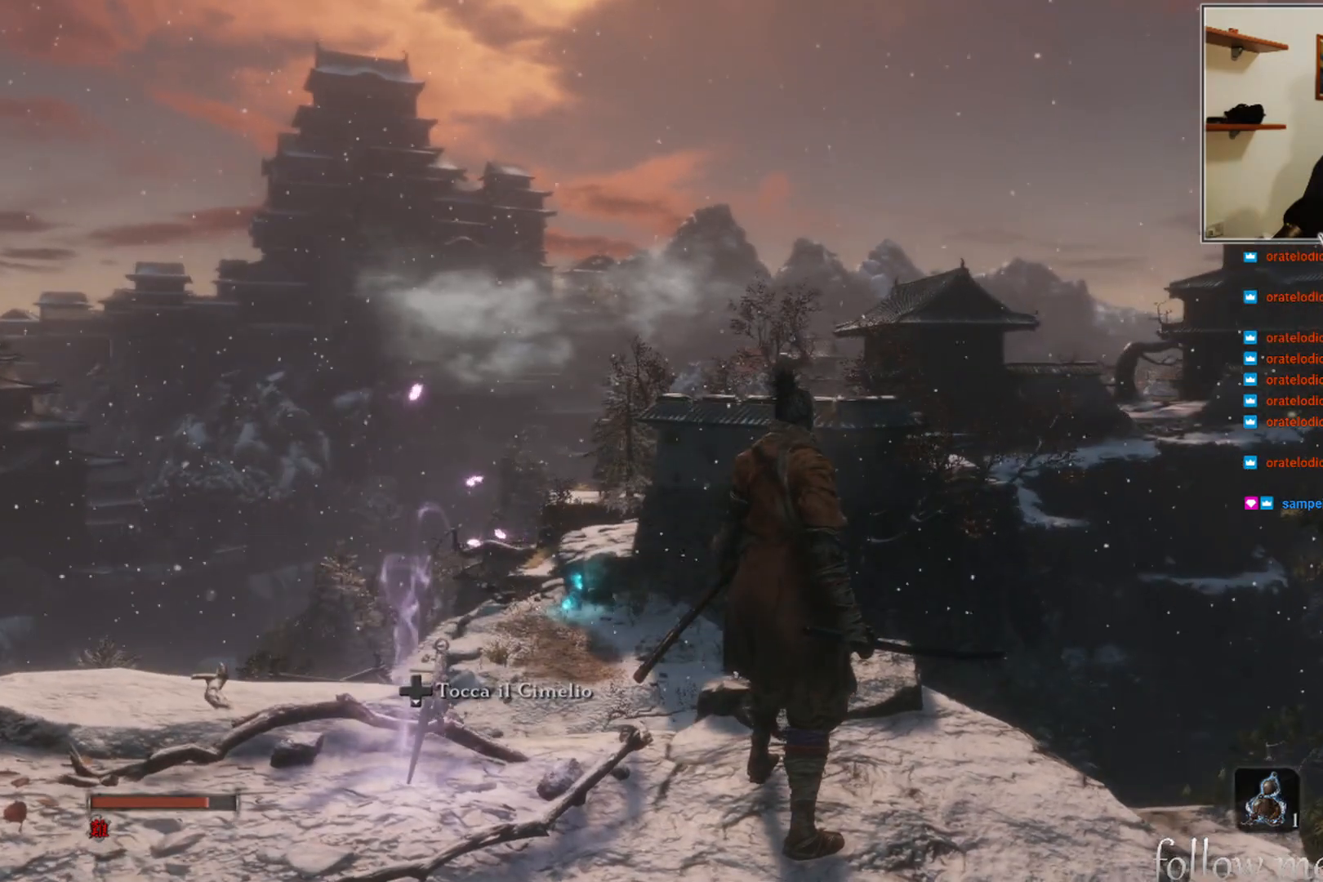
{"buttons": [], "left_stick": "center", "right_stick": "left", "events": [[283, "right_stick", "left"]]}
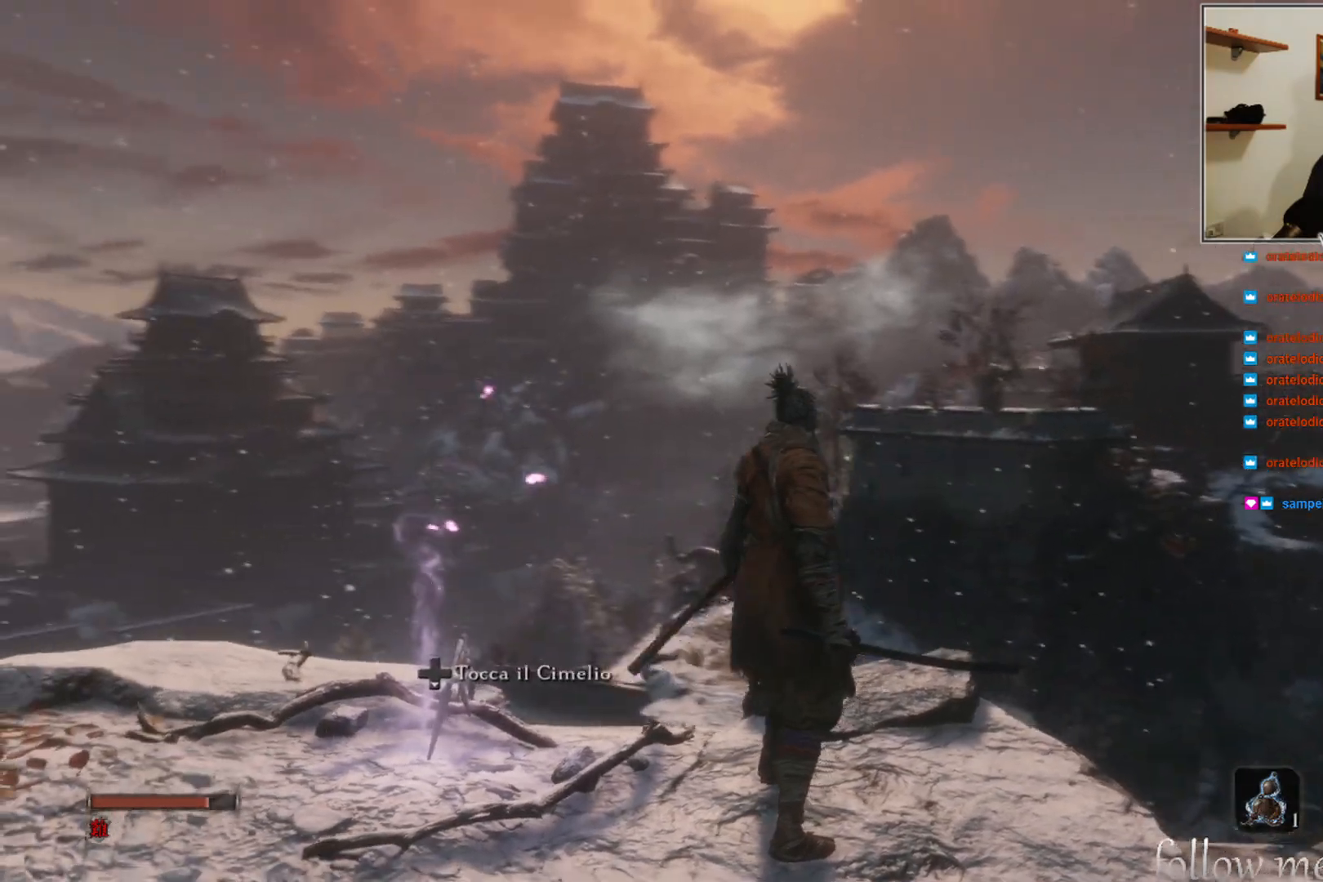
{"buttons": [], "left_stick": "center", "right_stick": "center", "events": [[83, "right_stick", "center"]]}
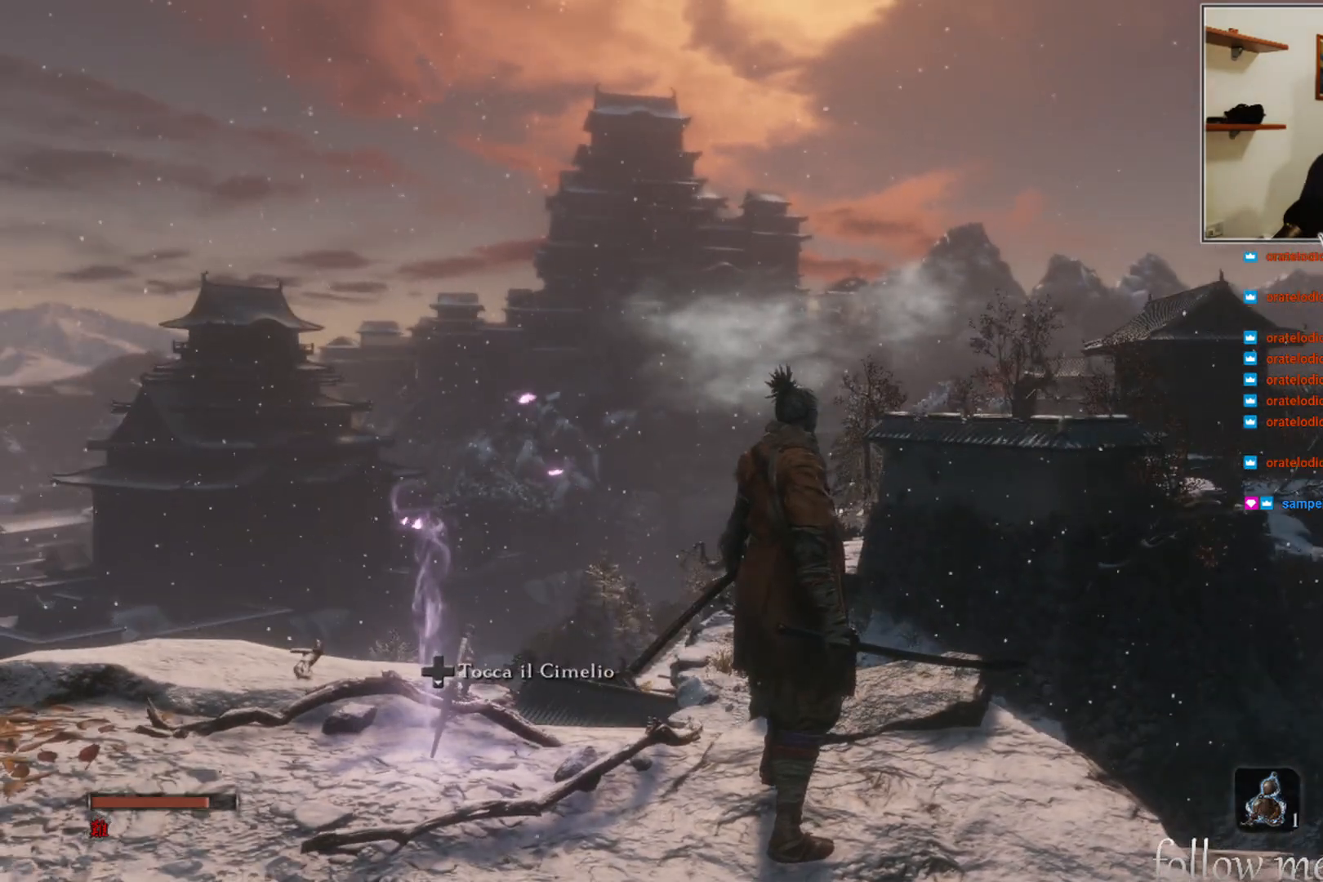
{"buttons": [], "left_stick": "center", "right_stick": "center", "events": []}
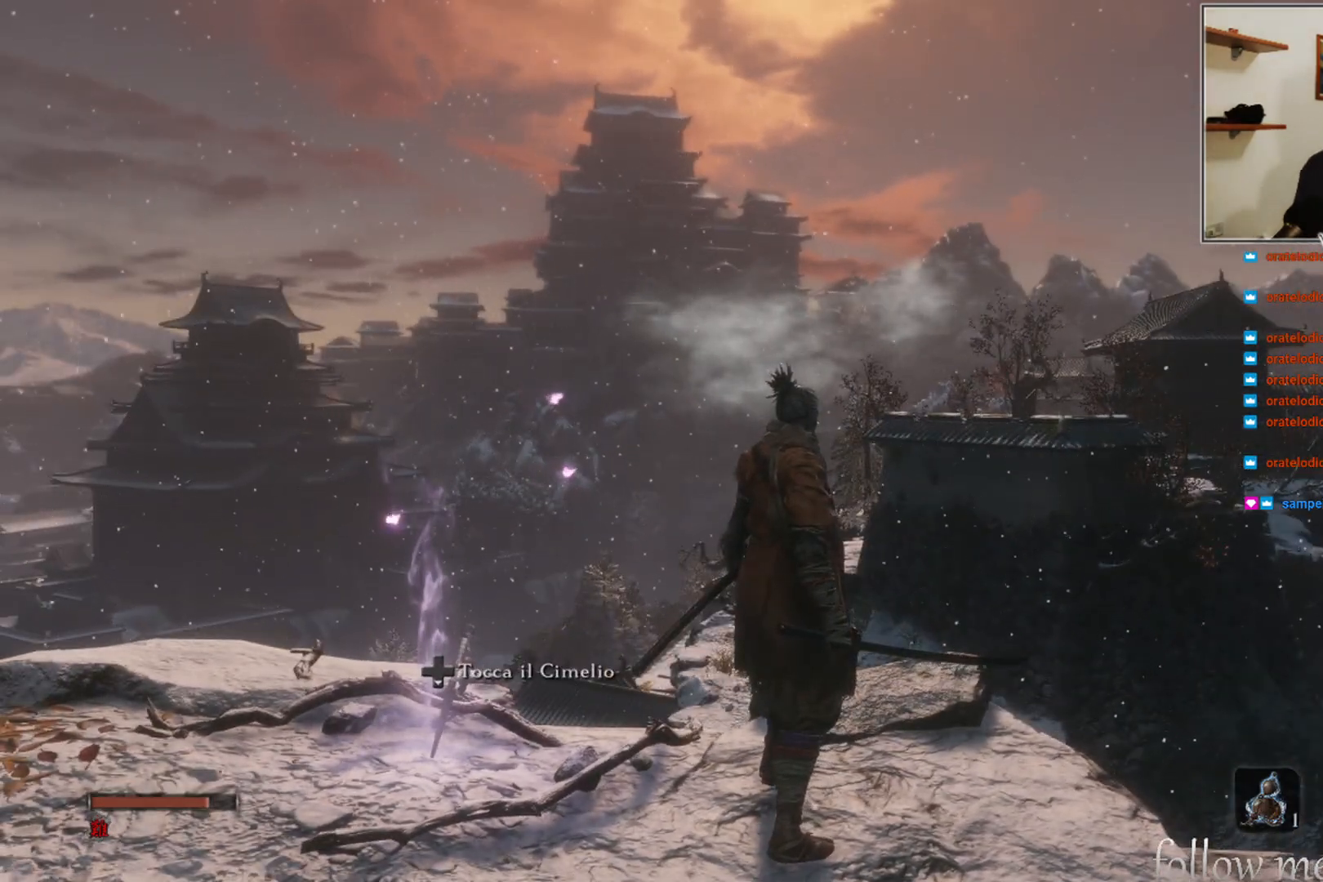
{"buttons": [], "left_stick": "center", "right_stick": "center", "events": []}
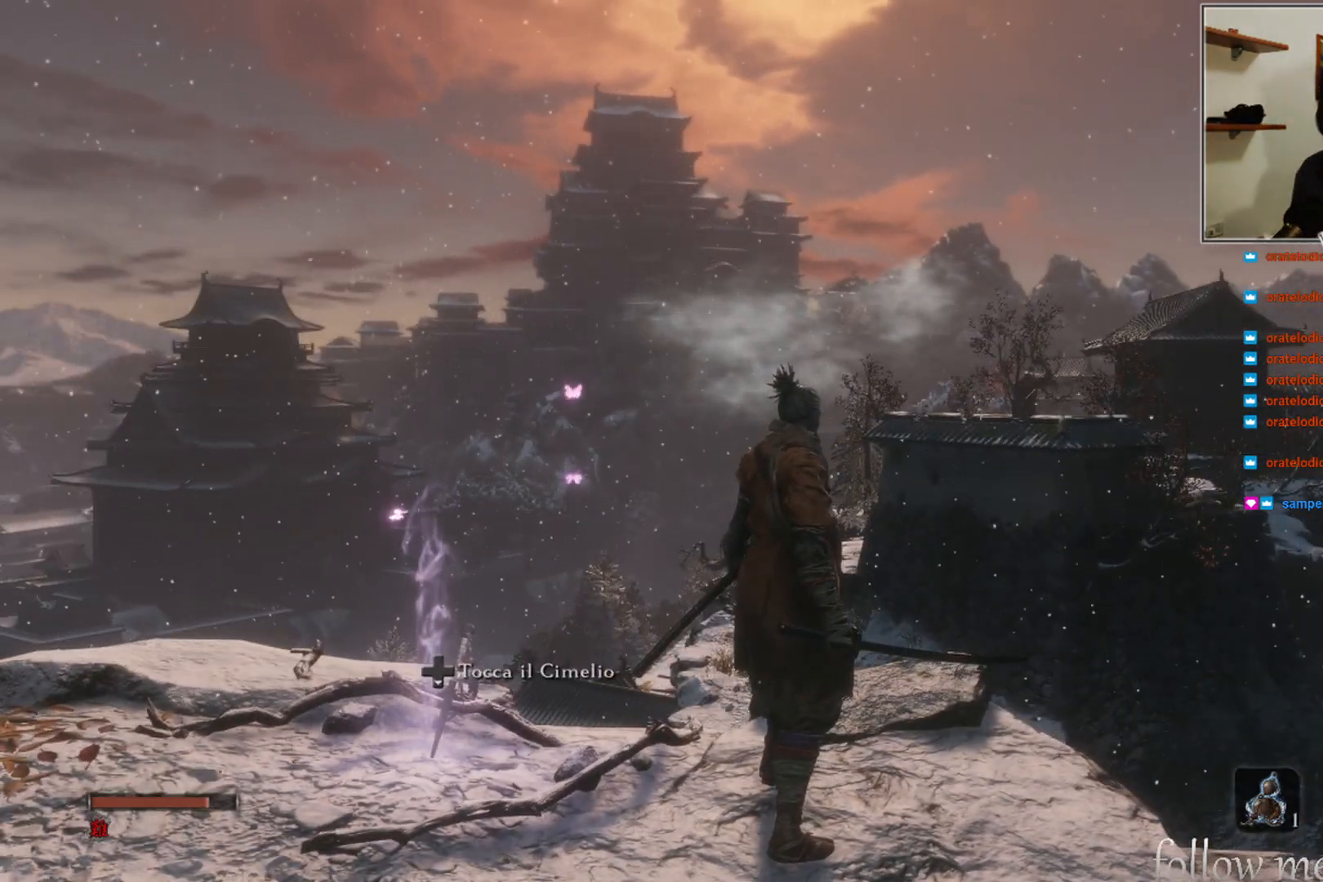
{"buttons": [], "left_stick": "center", "right_stick": "center", "events": []}